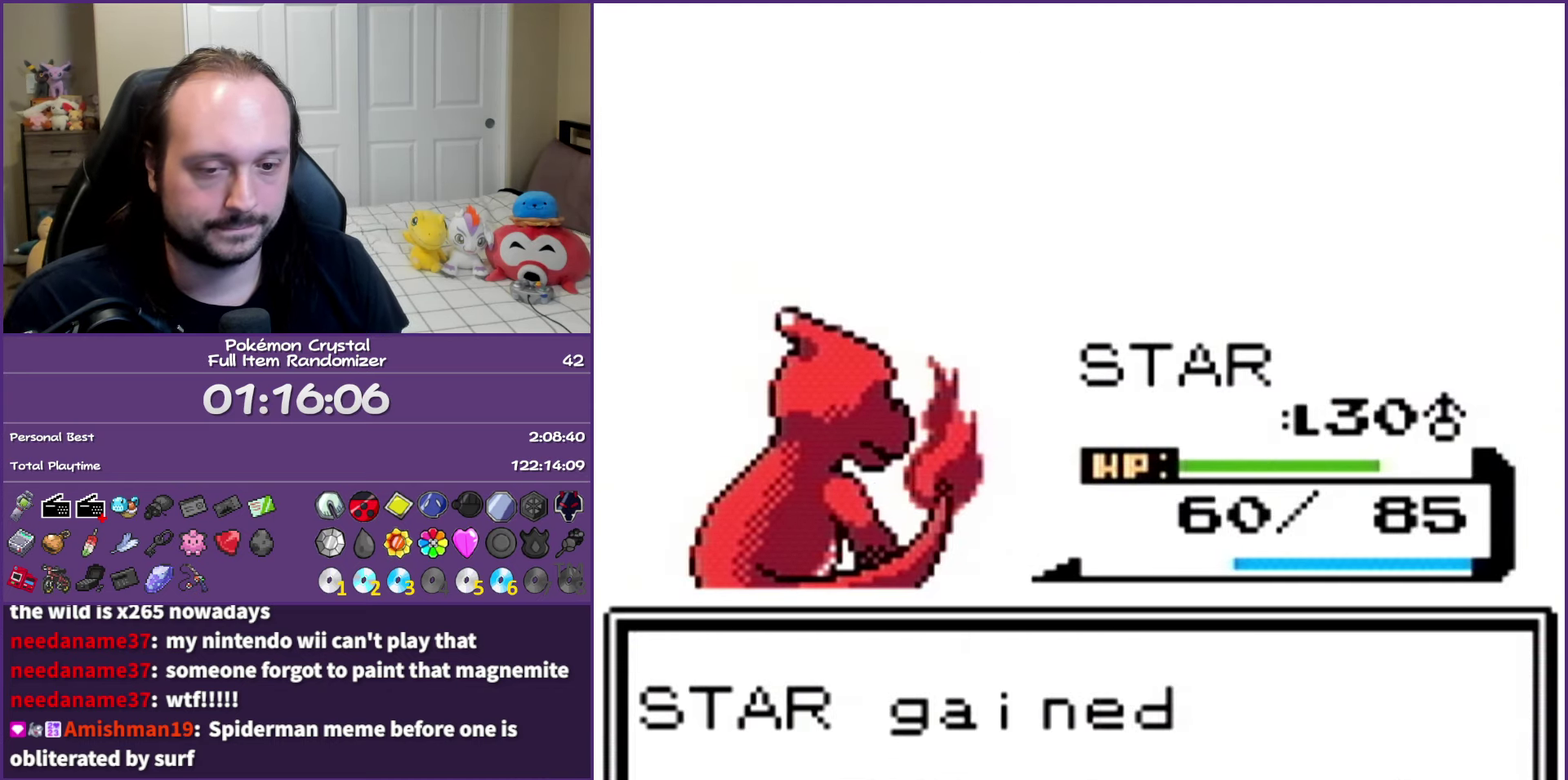
Gameplay with a controller (Nintendo layout); each line is a JSON object with the inputs held at the frame after it. "events" lists button and stick changes between this image and that frame as [ms after this image, input, new state], when the widget could be followed in between. Not read: L3 R3.
{"buttons": ["A"], "events": []}
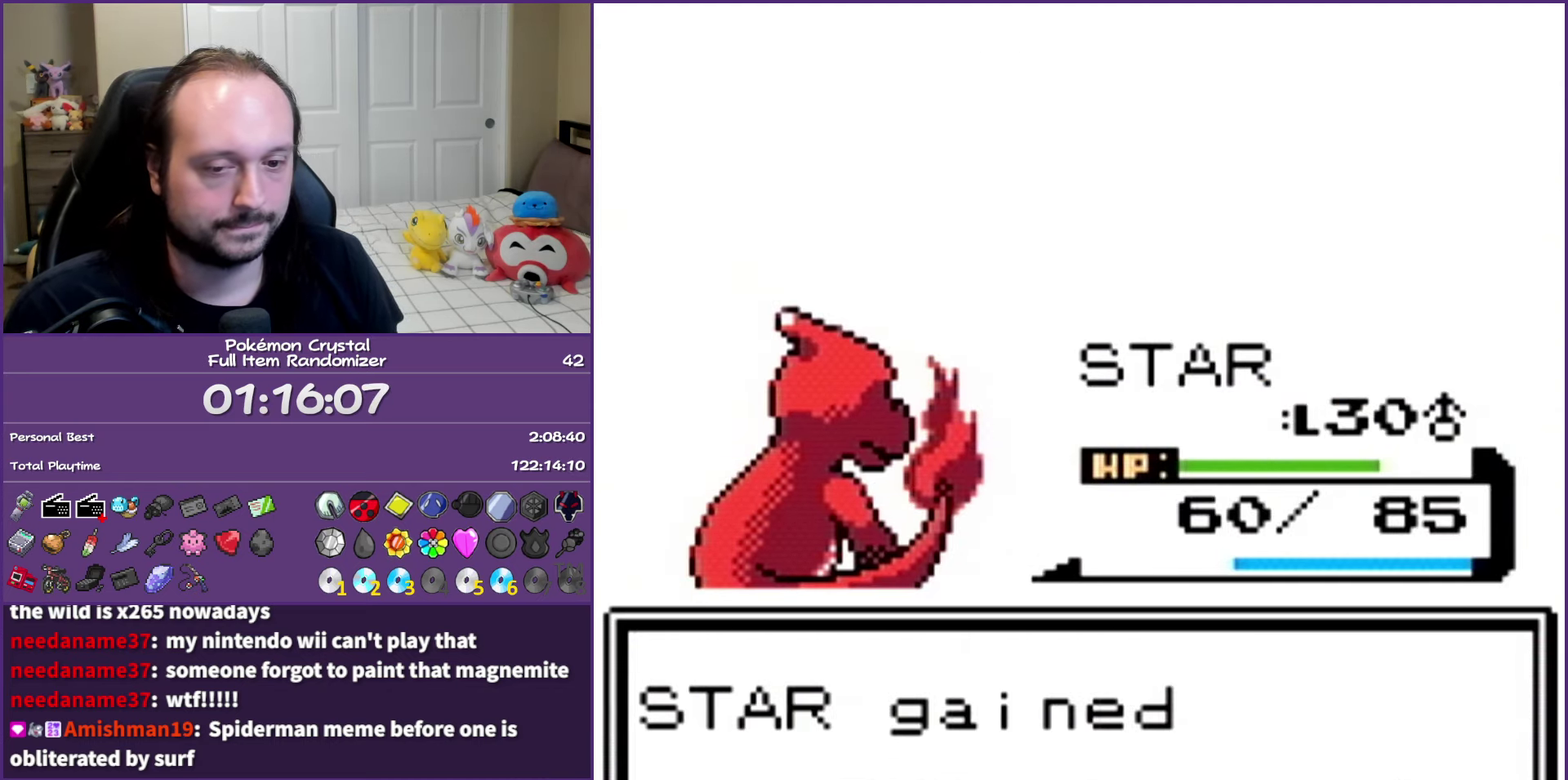
{"buttons": ["A"], "events": []}
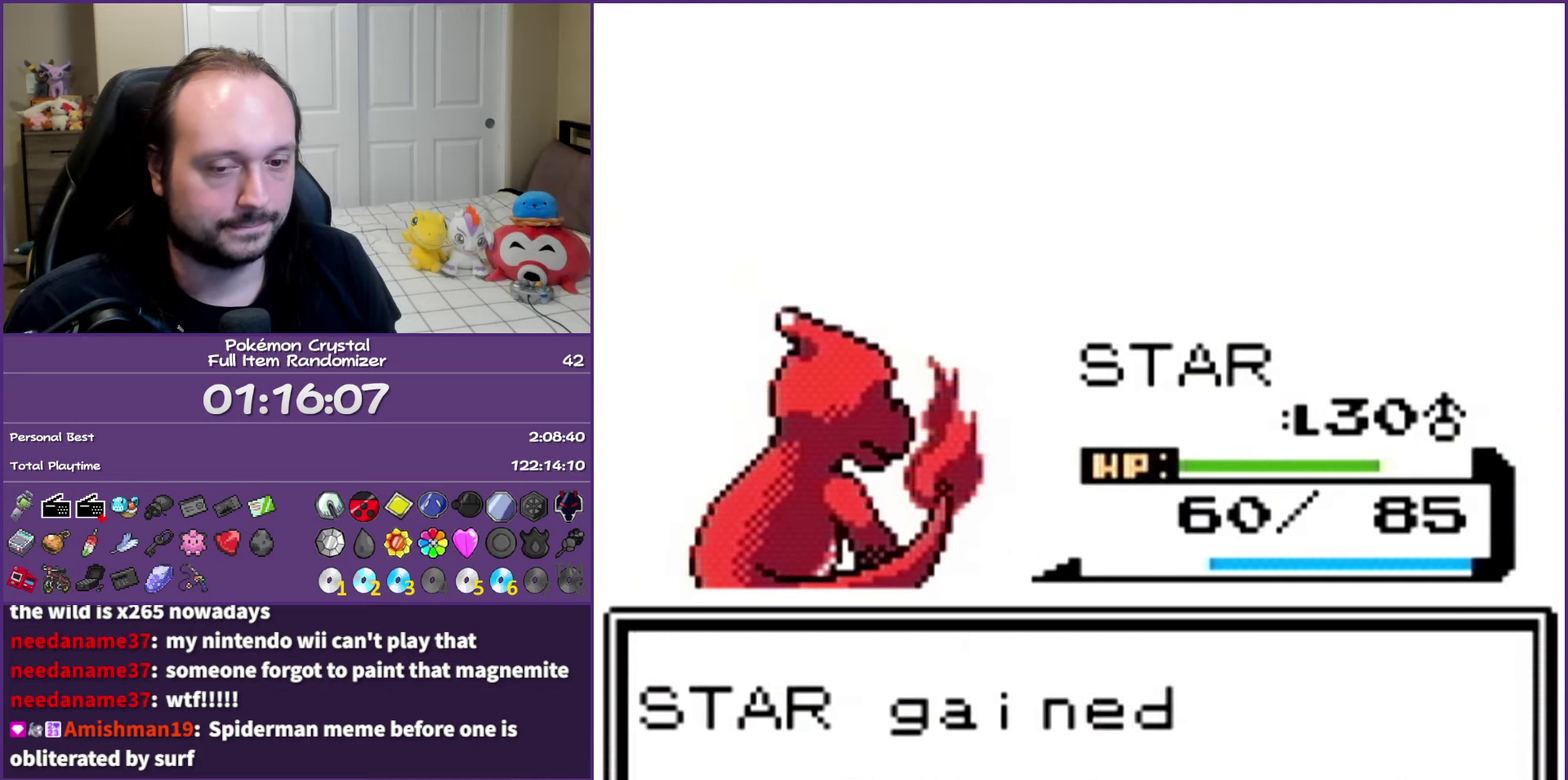
{"buttons": ["A"], "events": []}
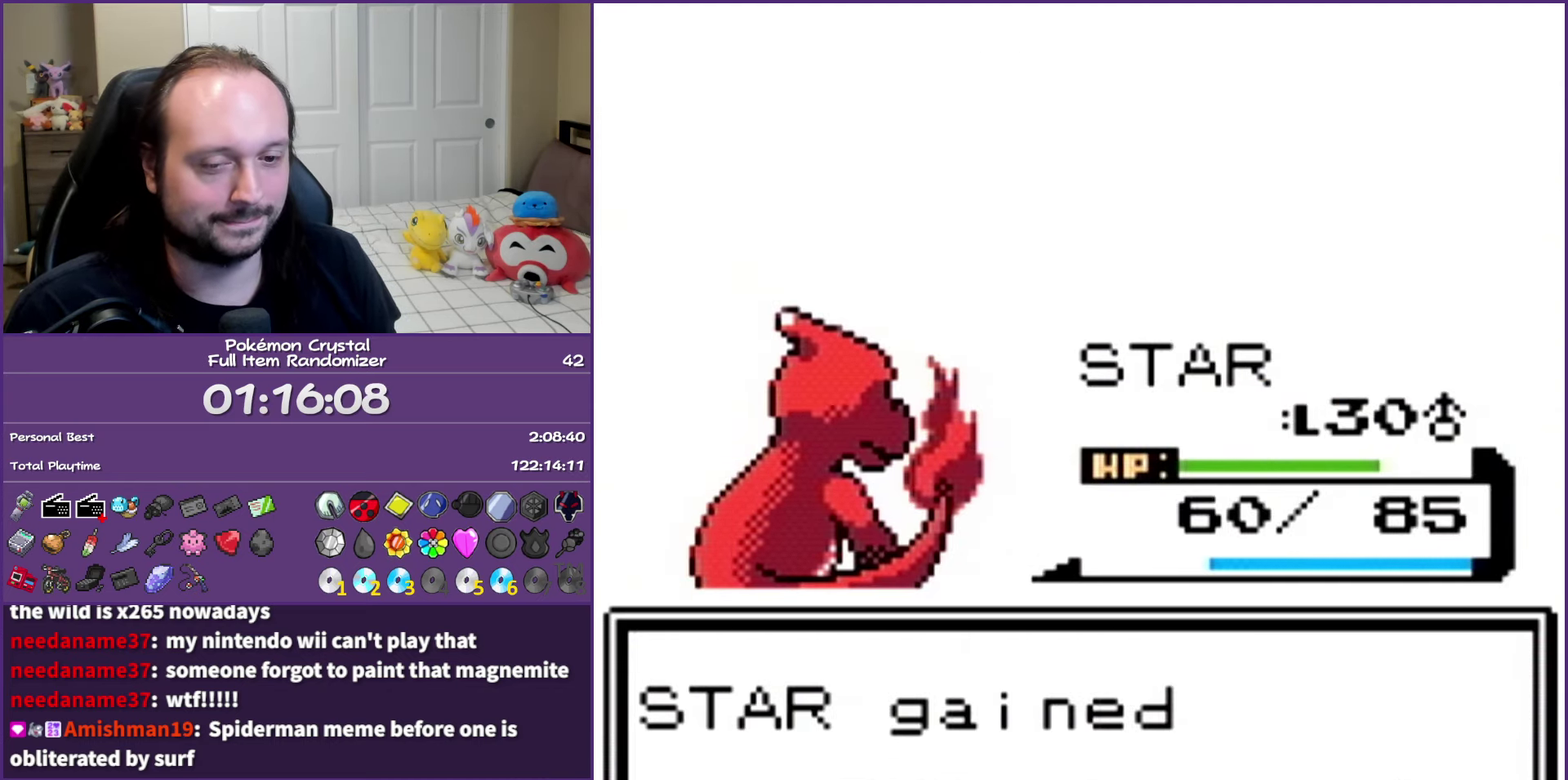
{"buttons": ["A"], "events": []}
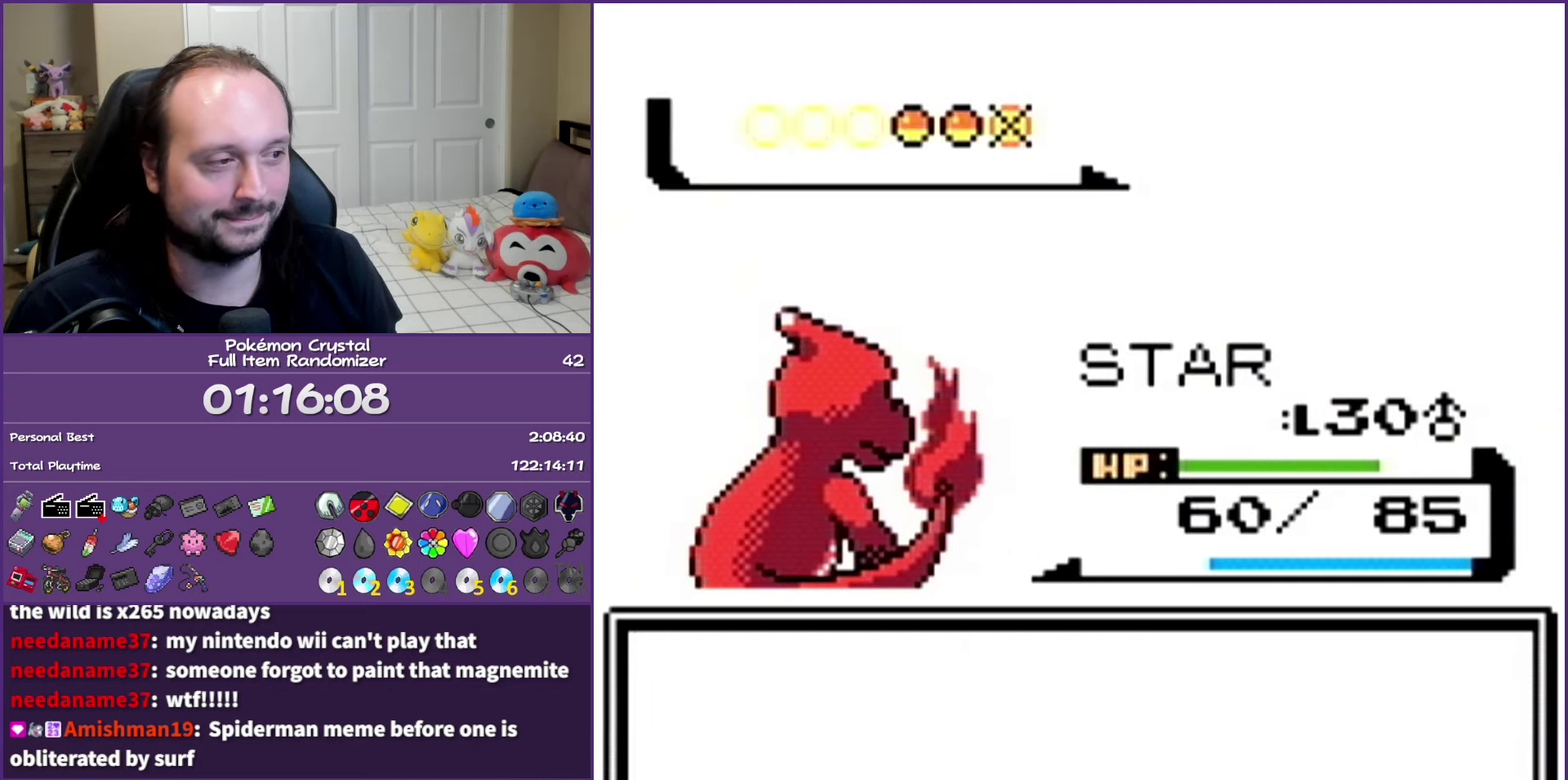
{"buttons": ["A"], "events": []}
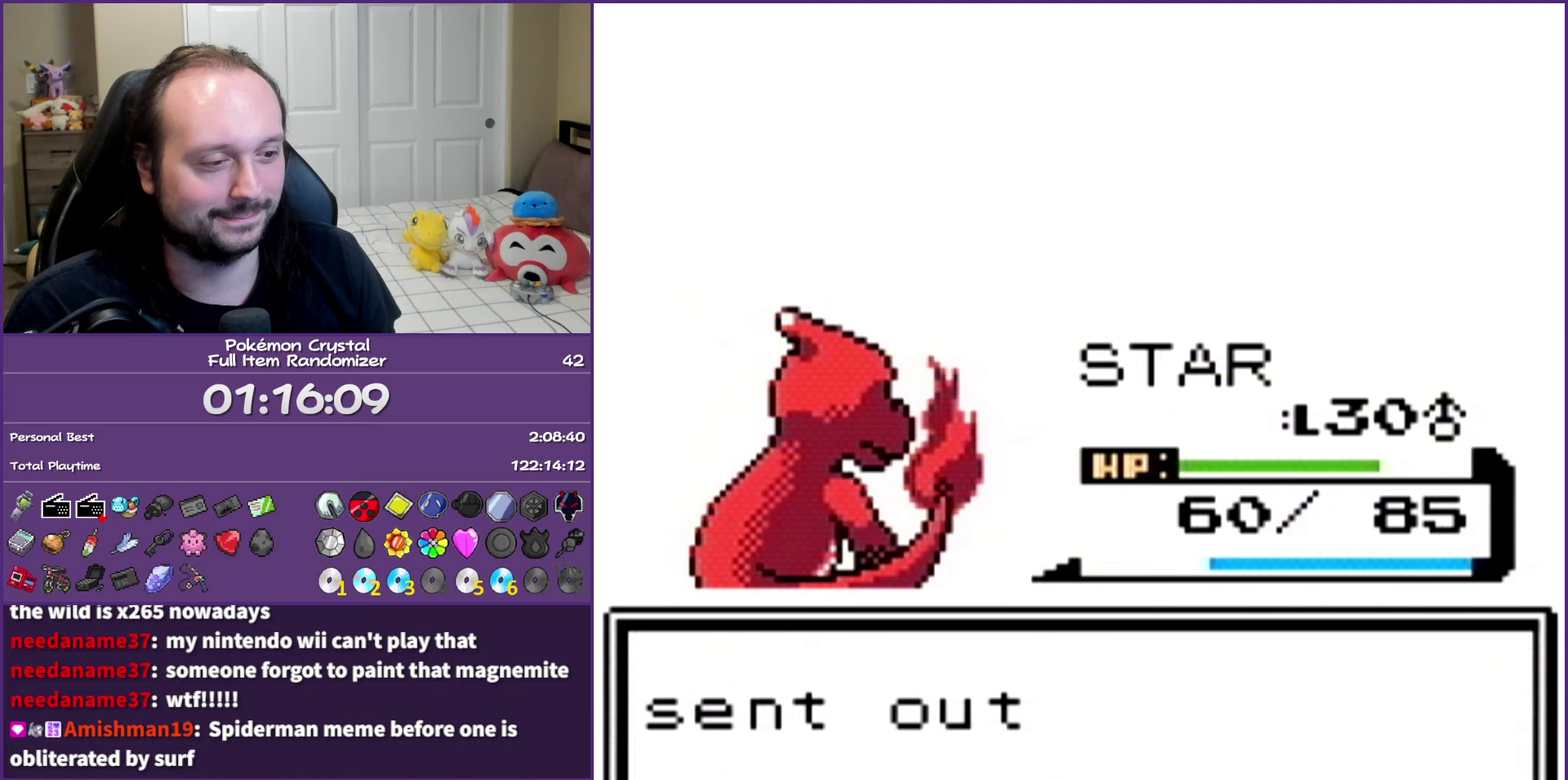
{"buttons": ["A"], "events": []}
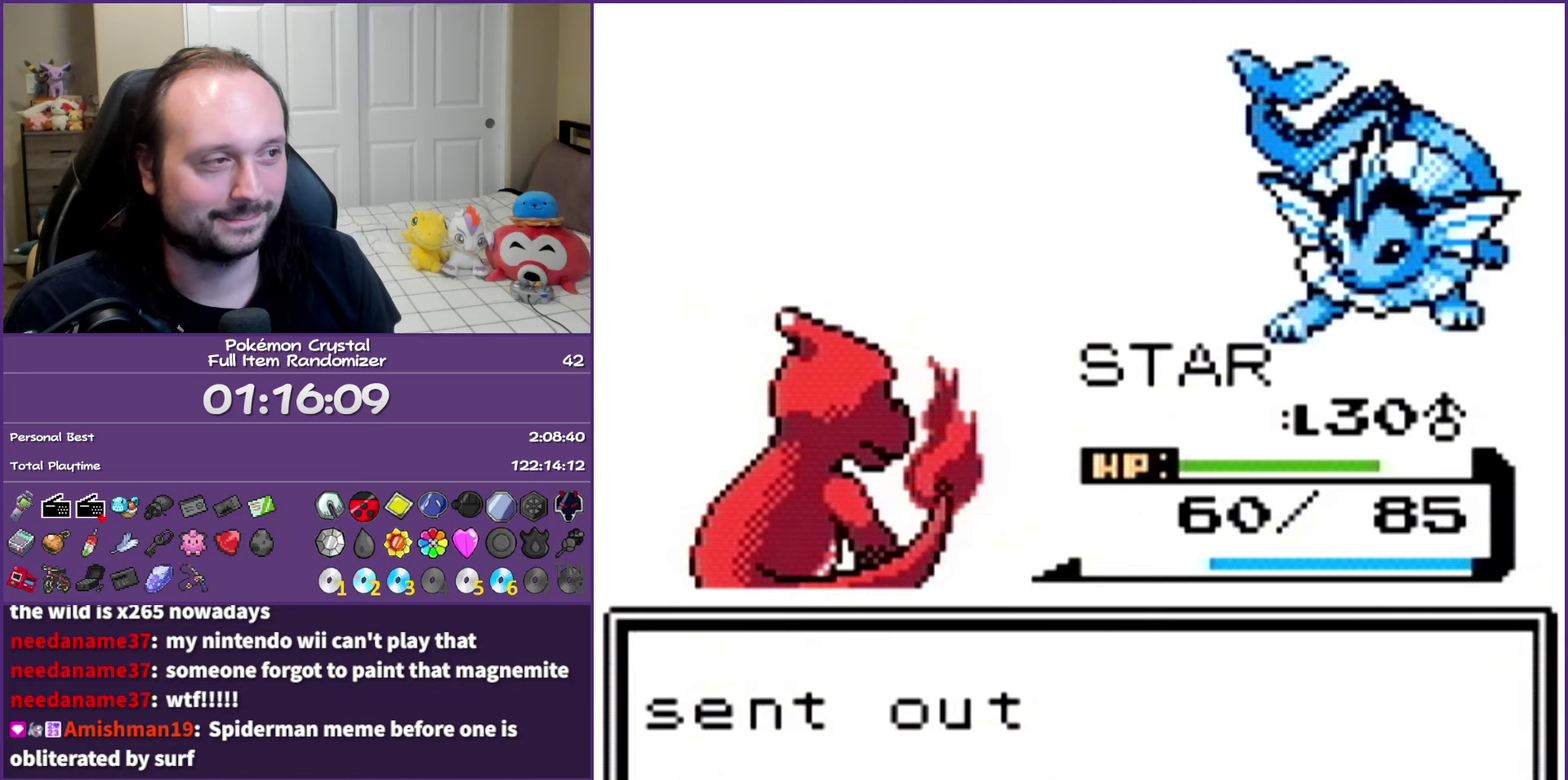
{"buttons": ["A"], "events": []}
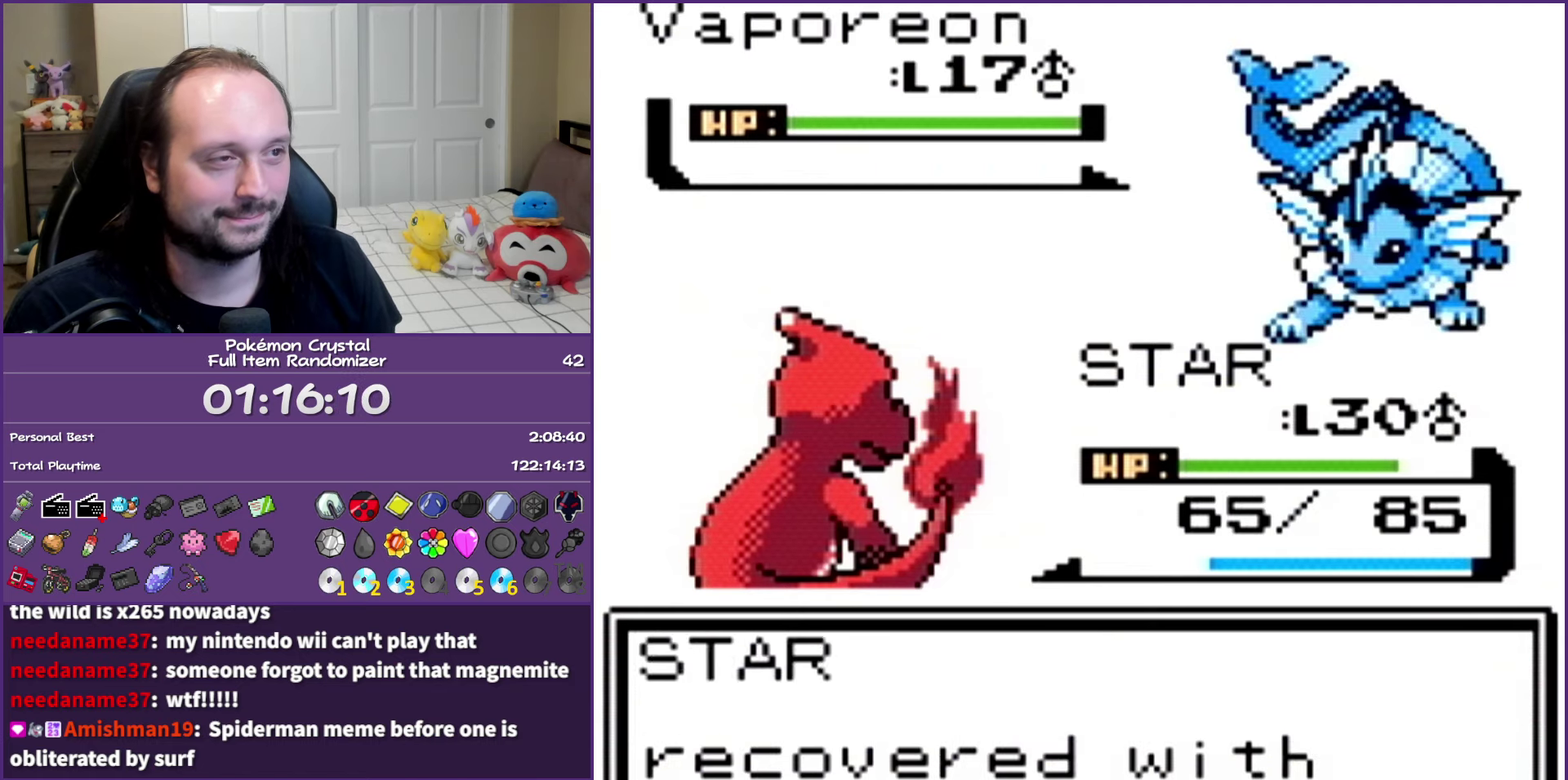
{"buttons": [], "events": [[50, "A", "up"], [217, "A", "down"], [383, "A", "up"]]}
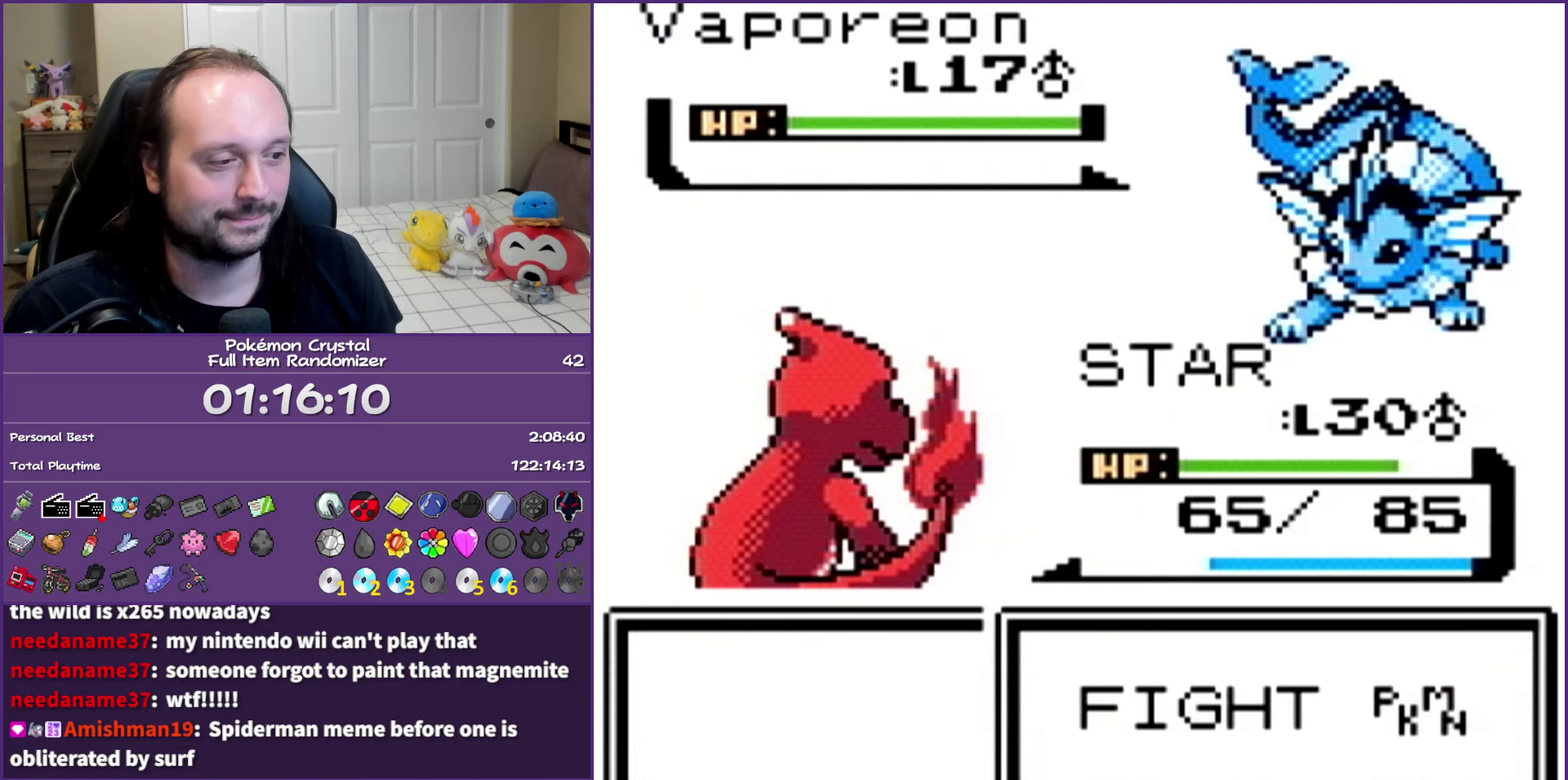
{"buttons": ["A"], "events": [[83, "A", "down"], [217, "A", "up"], [267, "DPAD_DOWN", "down"], [400, "A", "down"], [400, "DPAD_DOWN", "up"]]}
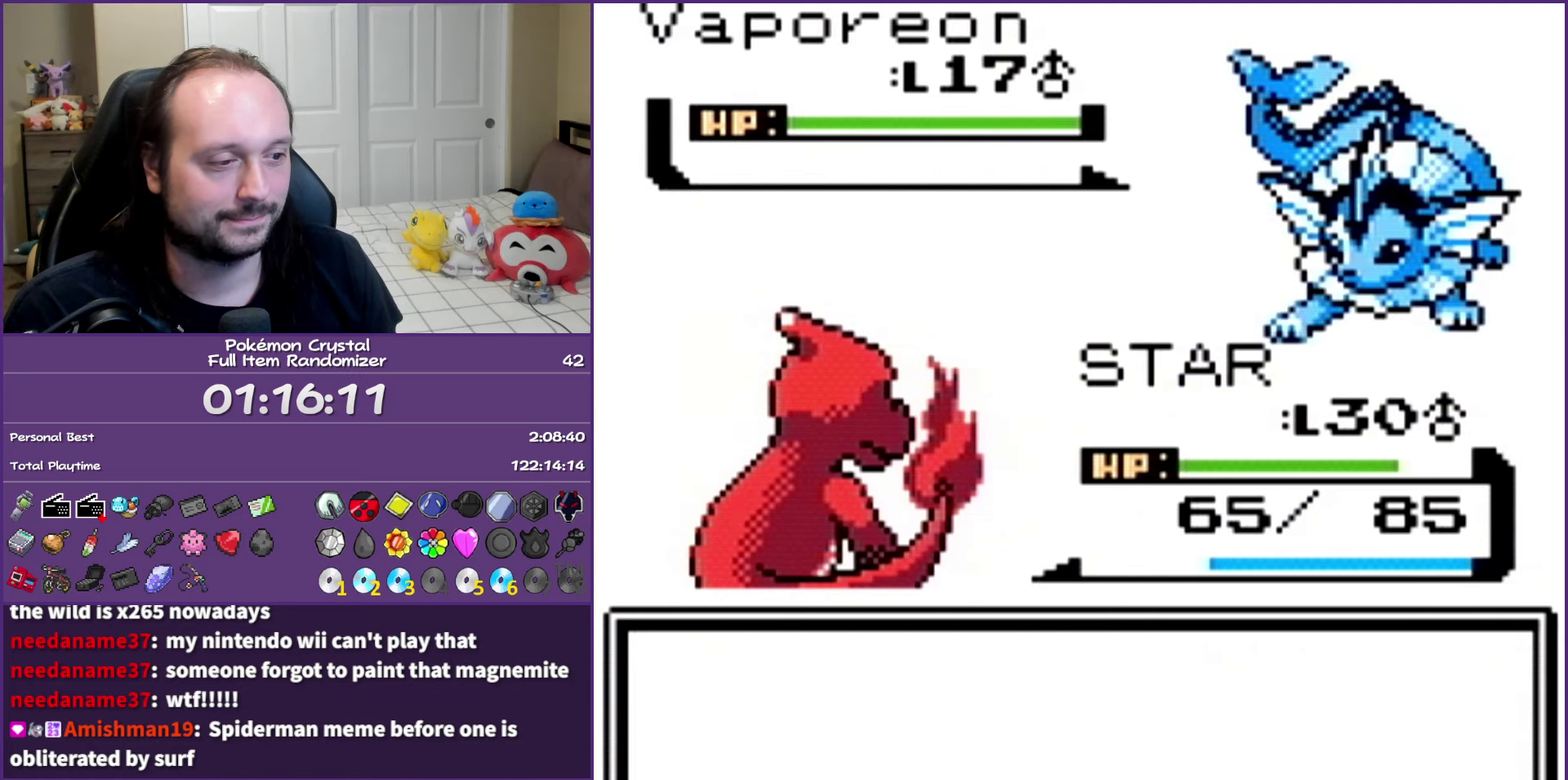
{"buttons": ["A"], "events": []}
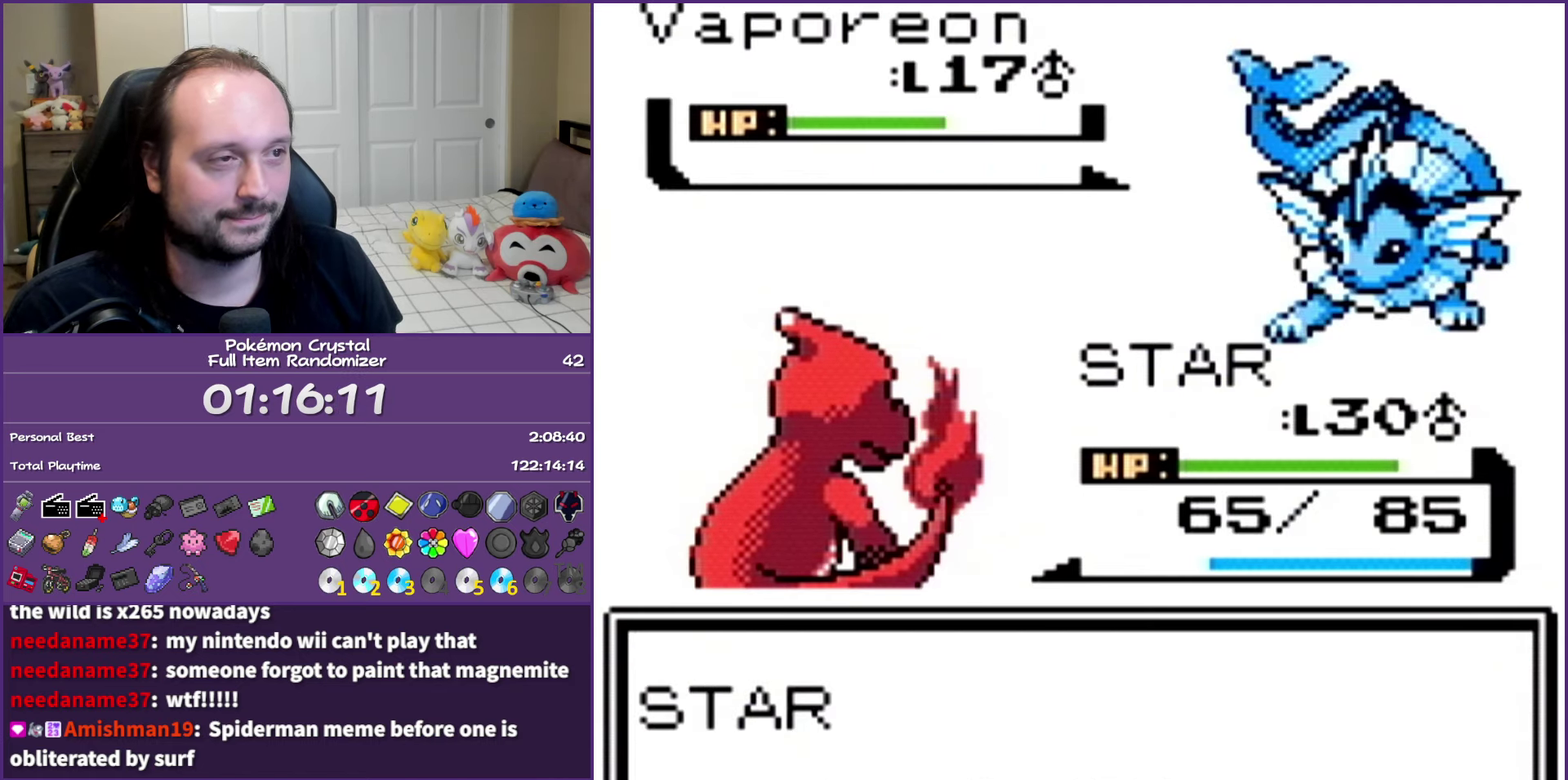
{"buttons": ["A"], "events": []}
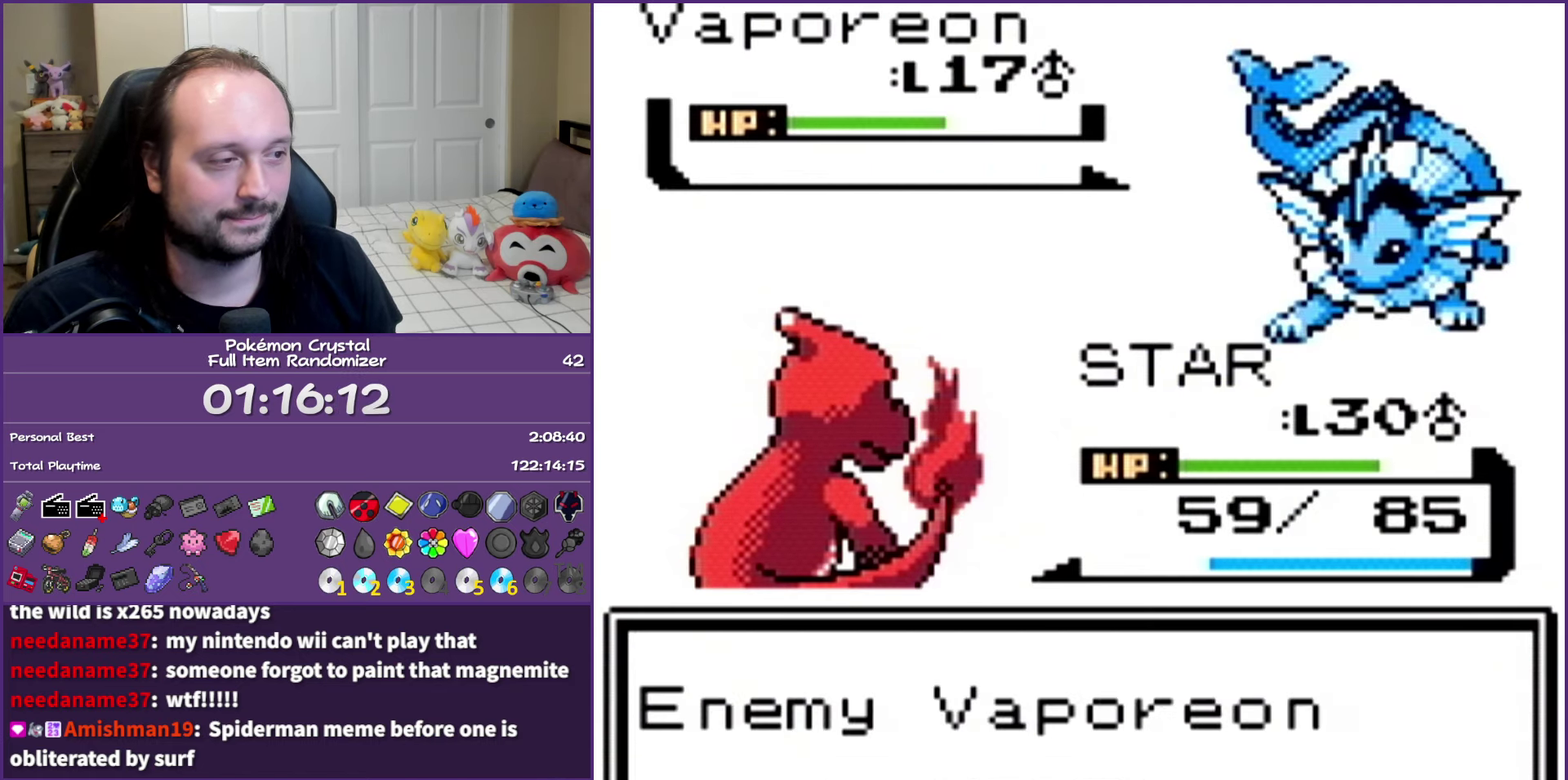
{"buttons": [], "events": [[83, "A", "up"], [167, "A", "down"], [250, "A", "up"], [367, "A", "down"], [467, "A", "up"]]}
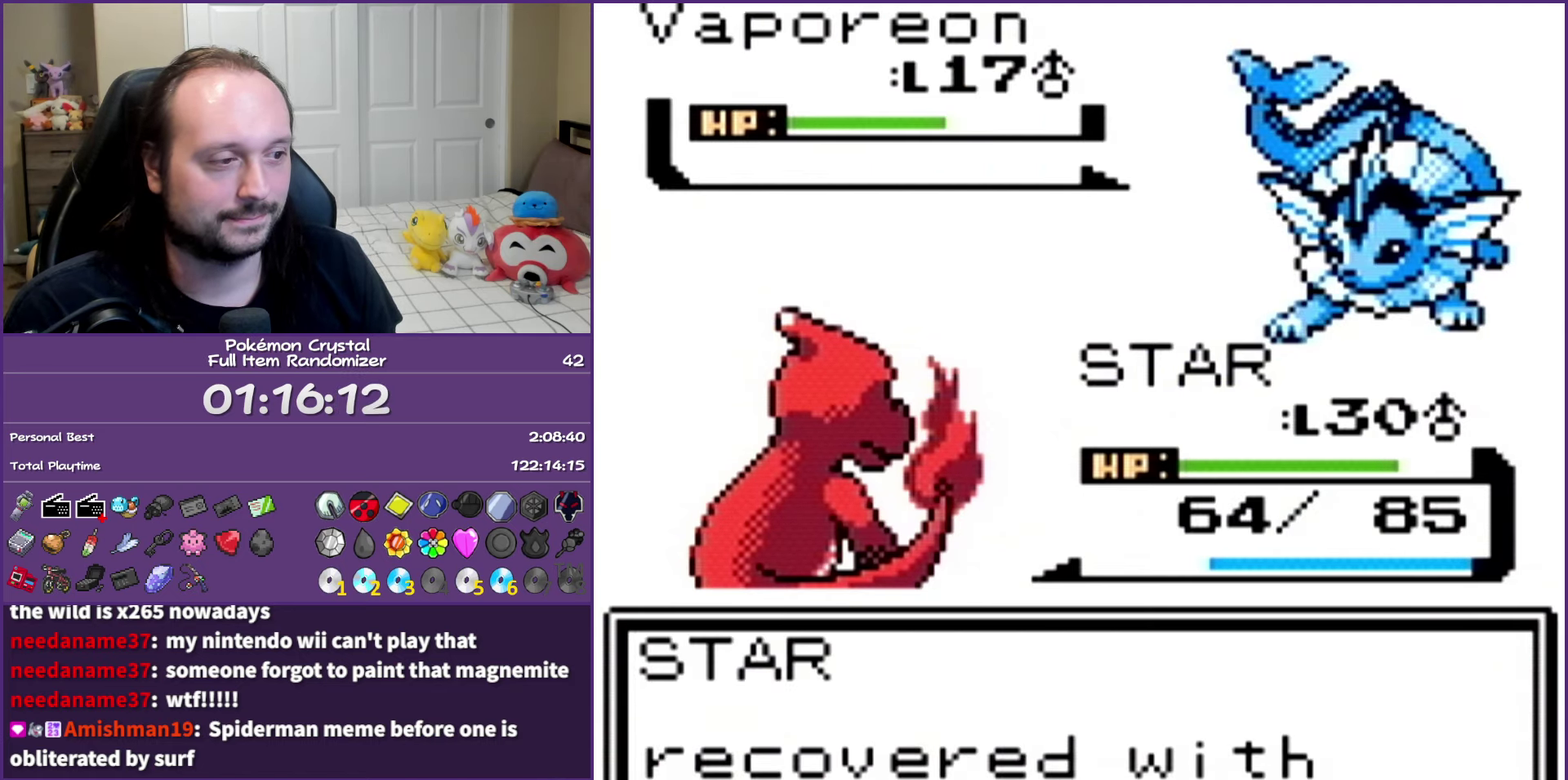
{"buttons": [], "events": [[50, "A", "down"], [133, "A", "up"], [217, "A", "down"], [300, "A", "up"], [400, "A", "down"], [467, "A", "up"]]}
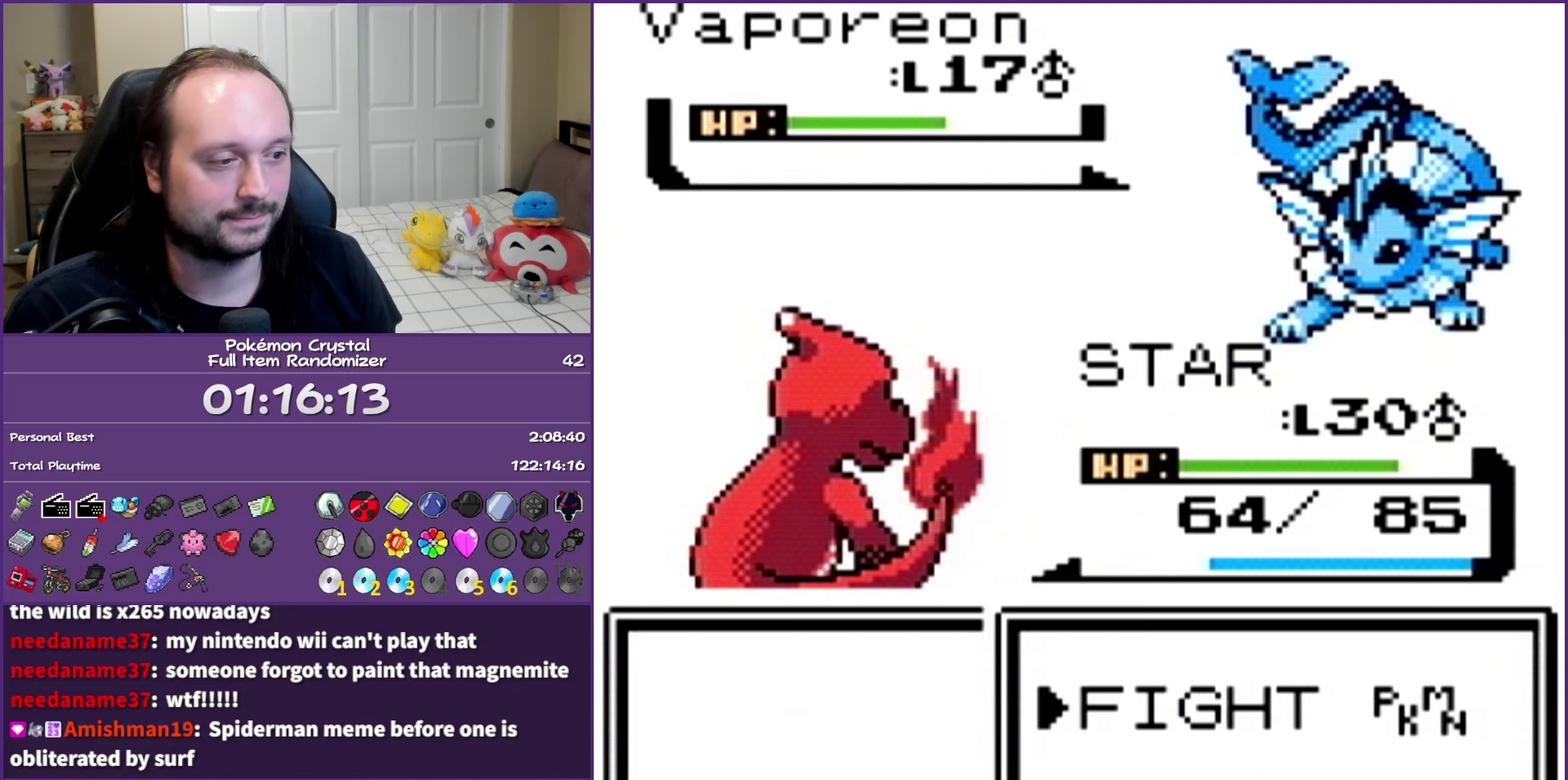
{"buttons": ["A"], "events": [[67, "A", "down"], [150, "A", "up"], [250, "A", "down"], [350, "A", "up"], [417, "A", "down"]]}
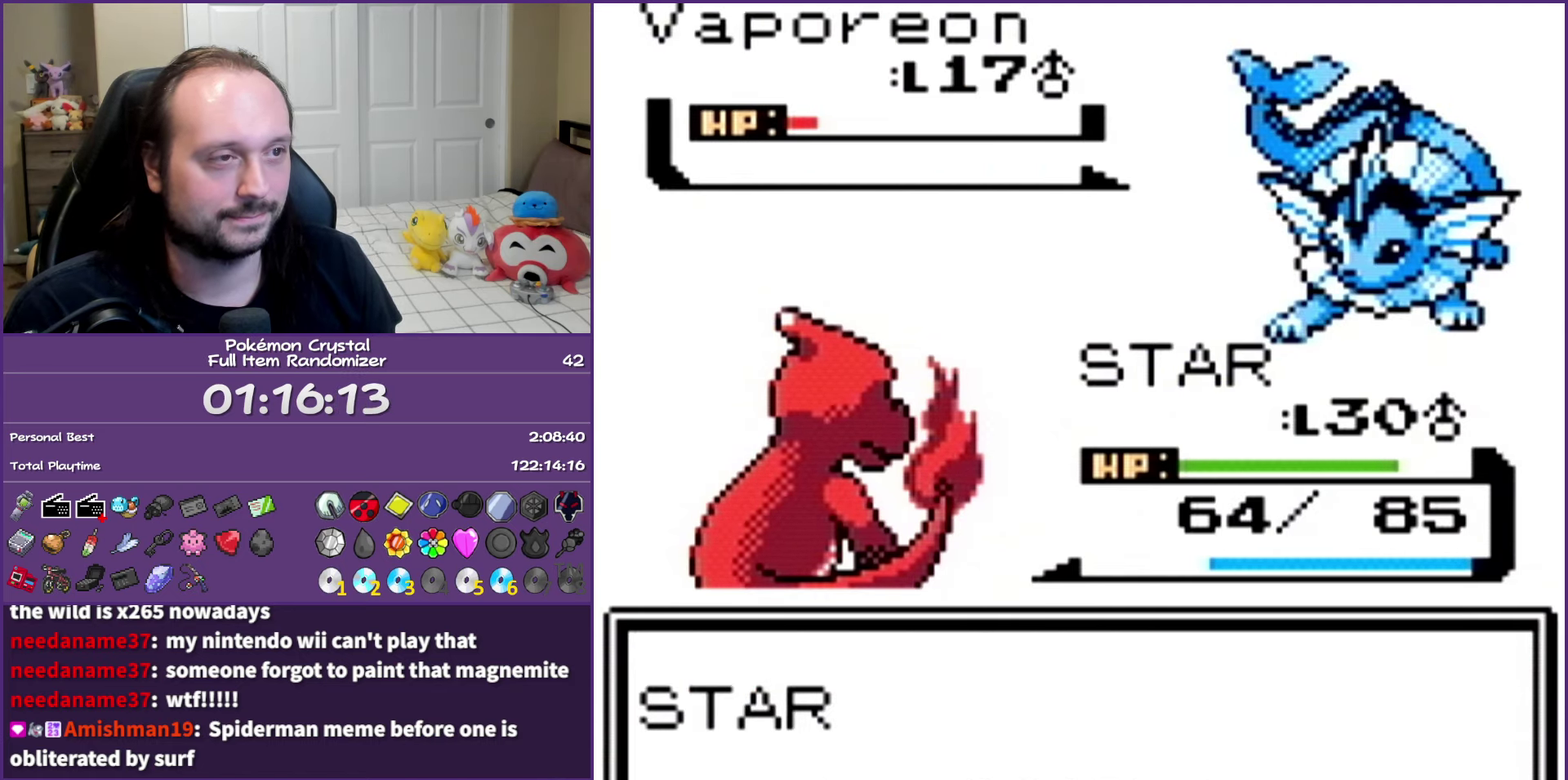
{"buttons": [], "events": [[33, "A", "up"], [117, "A", "down"], [217, "A", "up"], [317, "A", "down"], [417, "A", "up"]]}
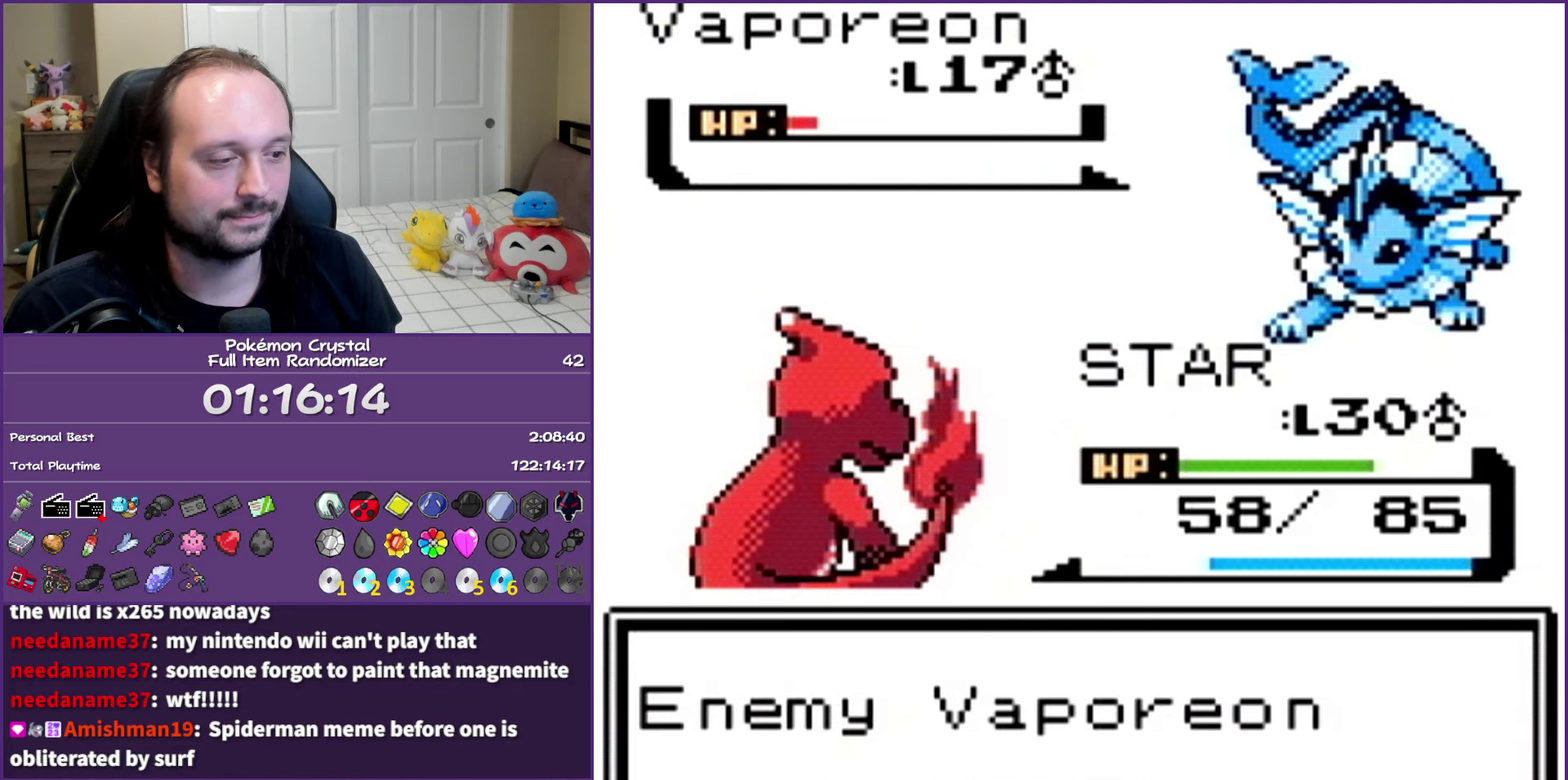
{"buttons": [], "events": [[17, "A", "down"], [117, "A", "up"], [200, "A", "down"], [283, "A", "up"], [383, "A", "down"], [483, "A", "up"]]}
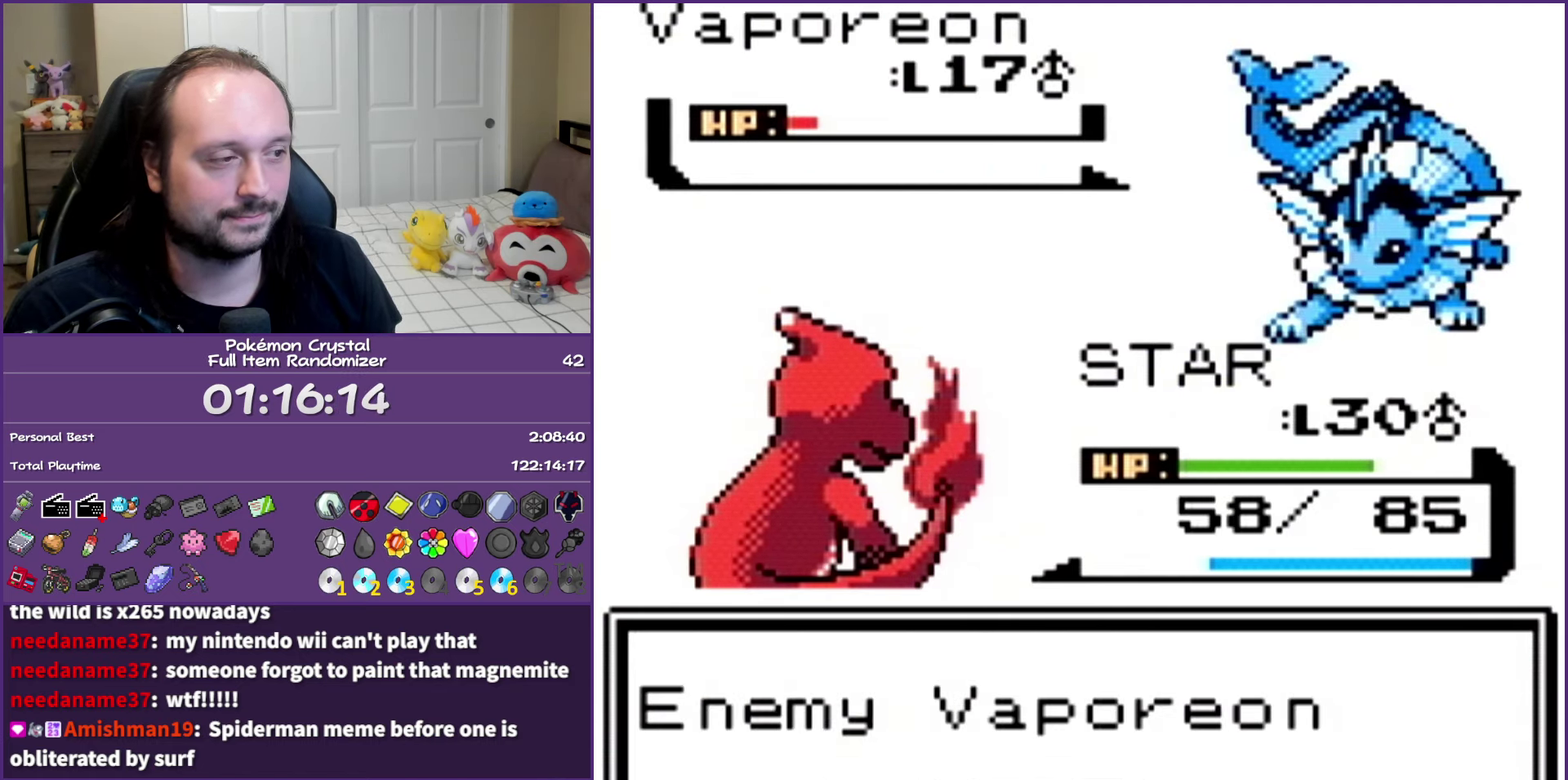
{"buttons": [], "events": [[67, "A", "down"], [167, "A", "up"], [250, "A", "down"], [317, "A", "up"], [417, "A", "down"], [500, "A", "up"]]}
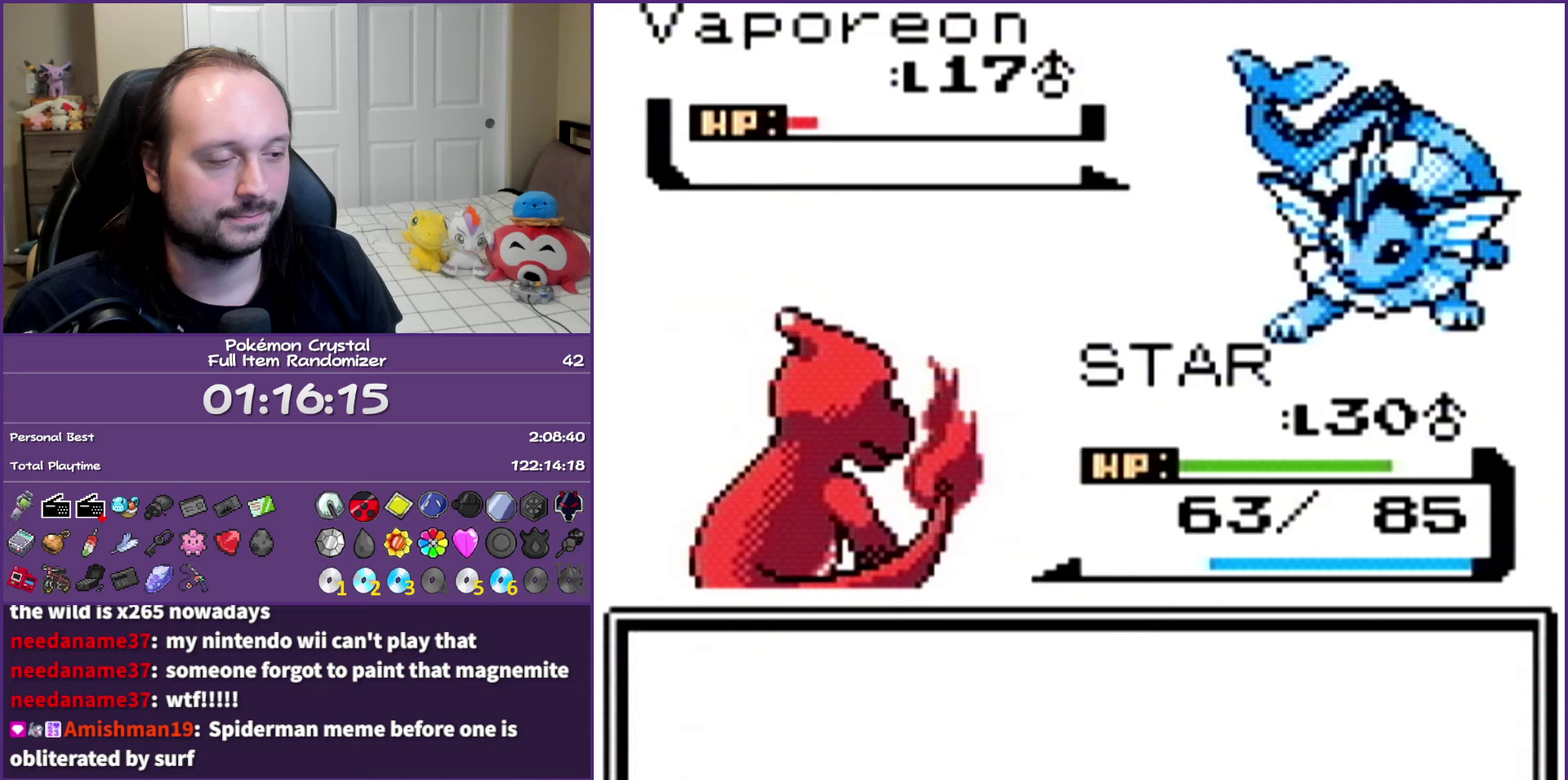
{"buttons": ["A"], "events": [[83, "A", "down"], [167, "A", "up"], [250, "A", "down"], [317, "A", "up"], [433, "A", "down"]]}
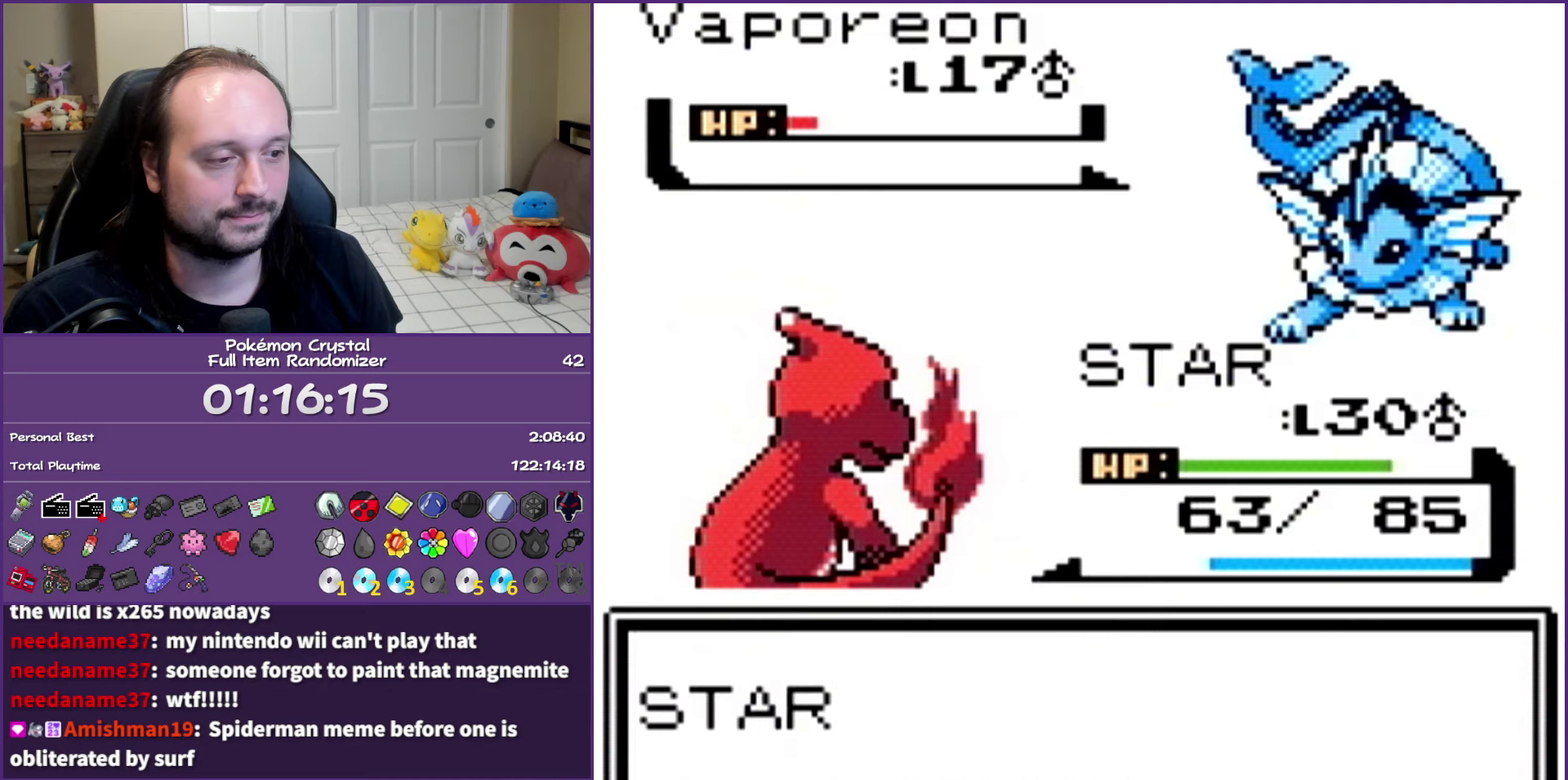
{"buttons": ["A"], "events": [[33, "A", "up"], [100, "A", "down"], [200, "A", "up"], [300, "A", "down"], [400, "A", "up"], [483, "A", "down"]]}
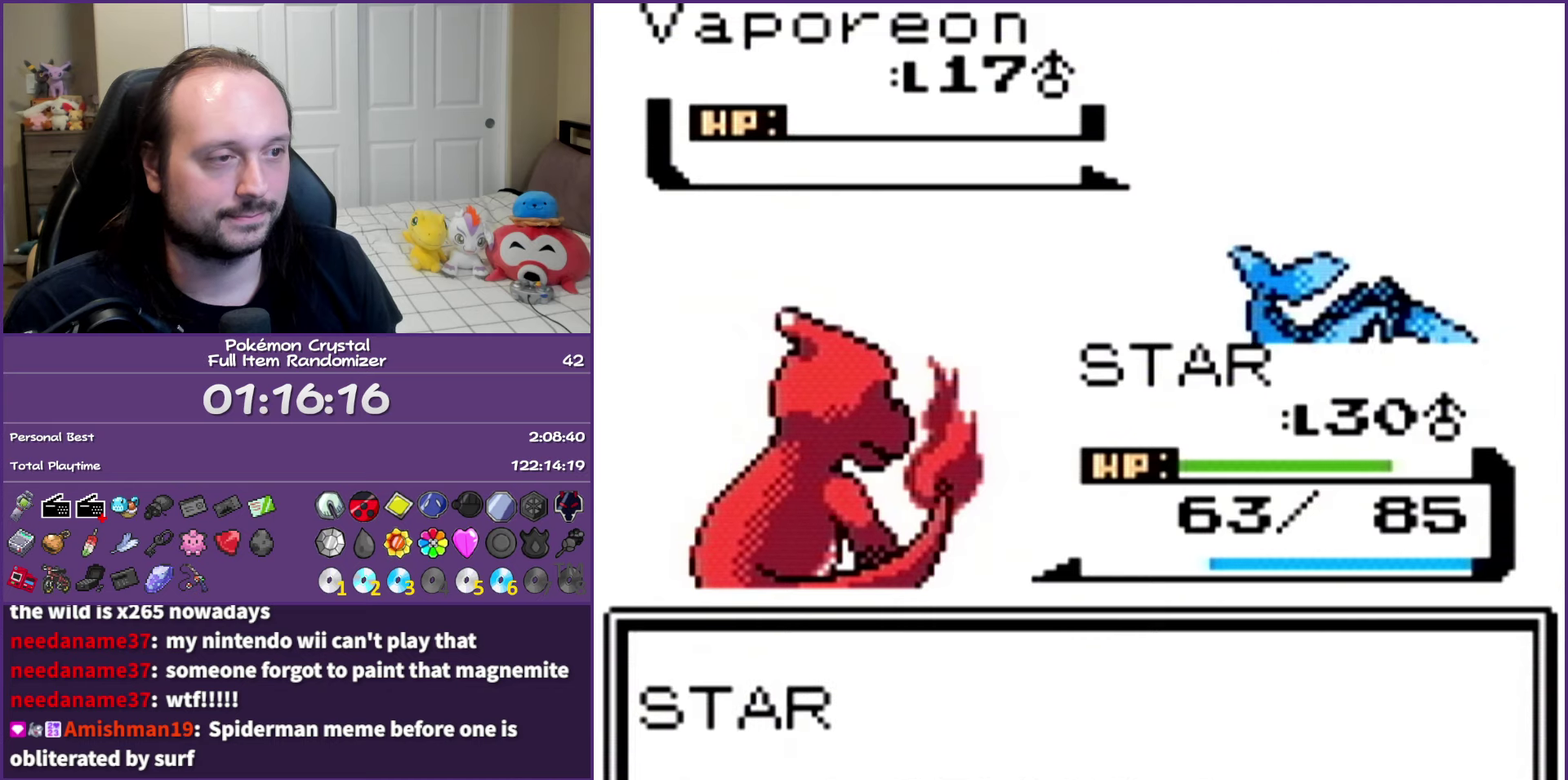
{"buttons": [], "events": [[83, "A", "up"], [183, "A", "down"], [267, "A", "up"], [367, "A", "down"], [467, "A", "up"]]}
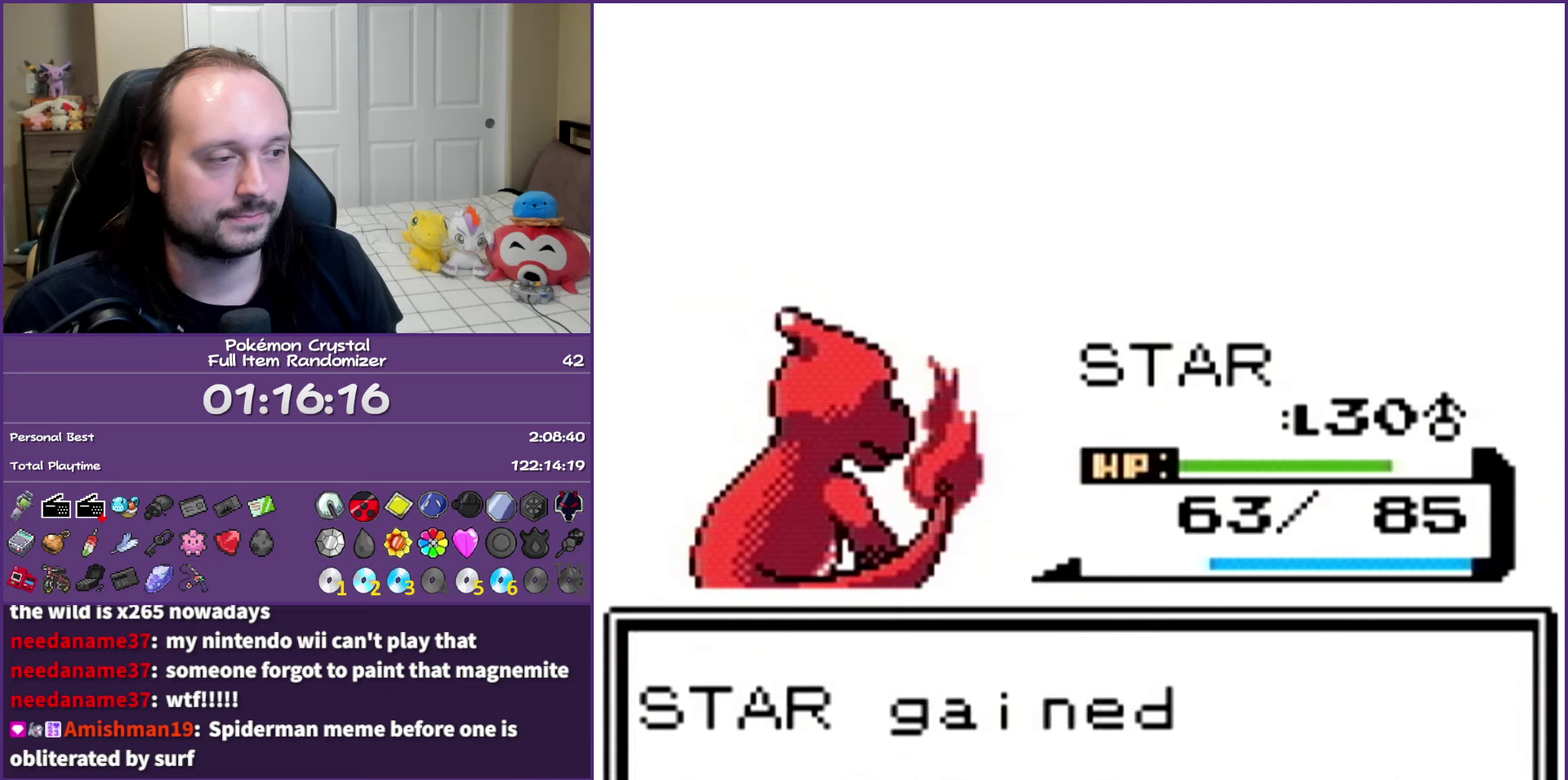
{"buttons": ["A"], "events": [[50, "A", "down"], [200, "A", "up"], [267, "A", "down"], [417, "A", "up"], [483, "A", "down"]]}
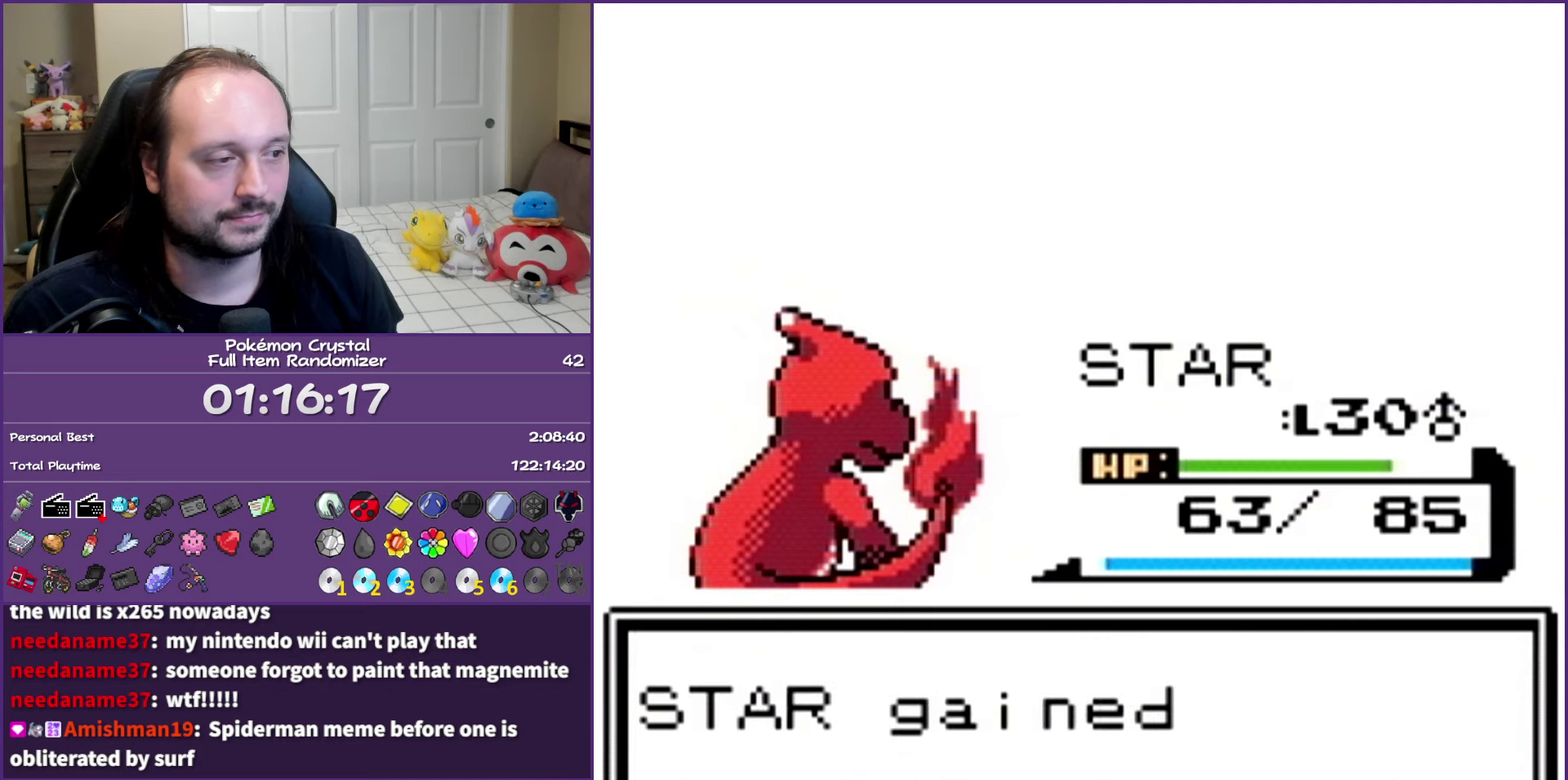
{"buttons": ["A"], "events": [[133, "A", "up"], [183, "A", "down"], [333, "A", "up"], [417, "A", "down"]]}
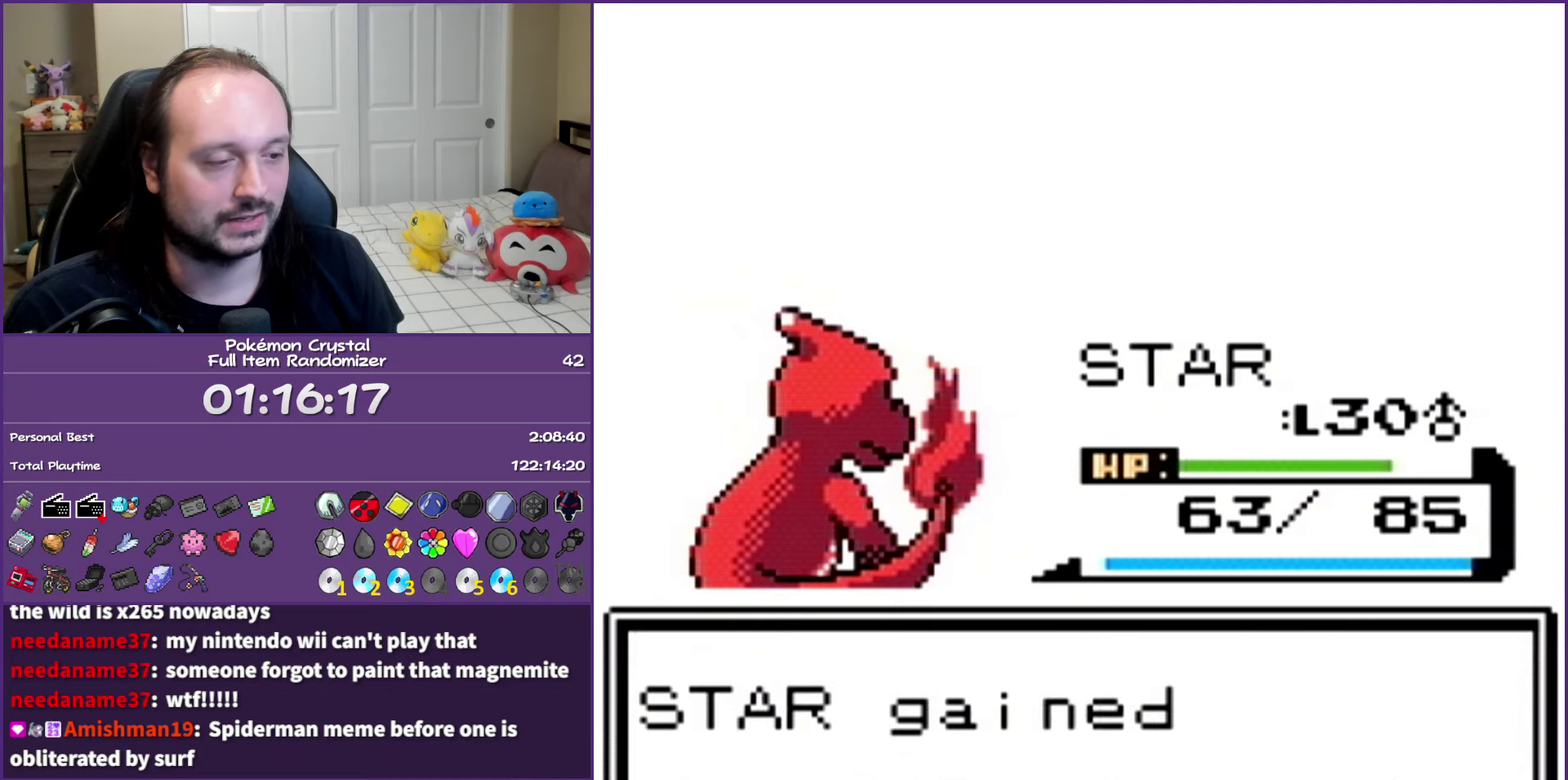
{"buttons": [], "events": [[33, "A", "up"], [117, "A", "down"], [250, "A", "up"], [317, "A", "down"], [467, "A", "up"]]}
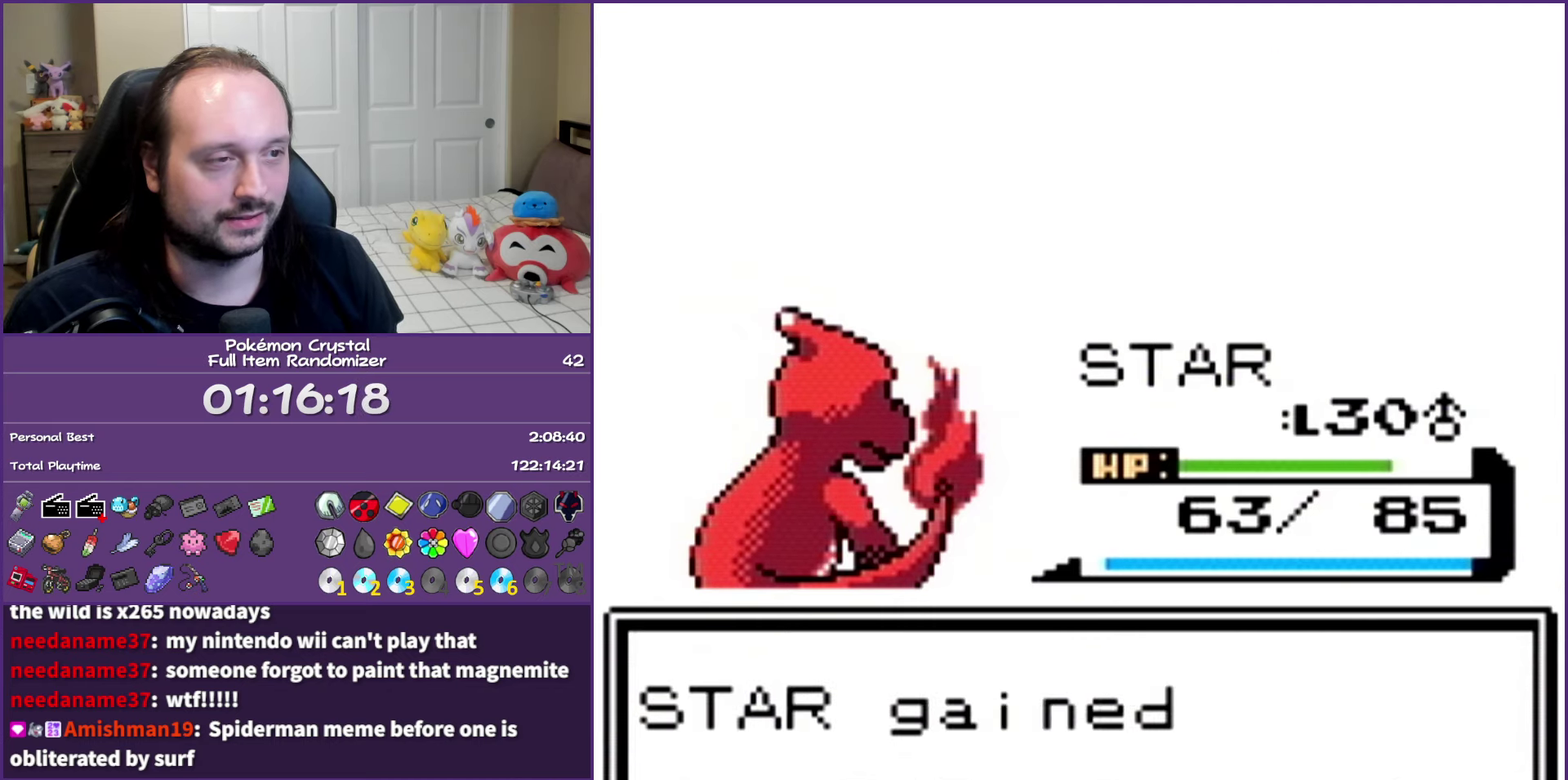
{"buttons": ["A"], "events": [[50, "A", "down"], [200, "A", "up"], [283, "A", "down"]]}
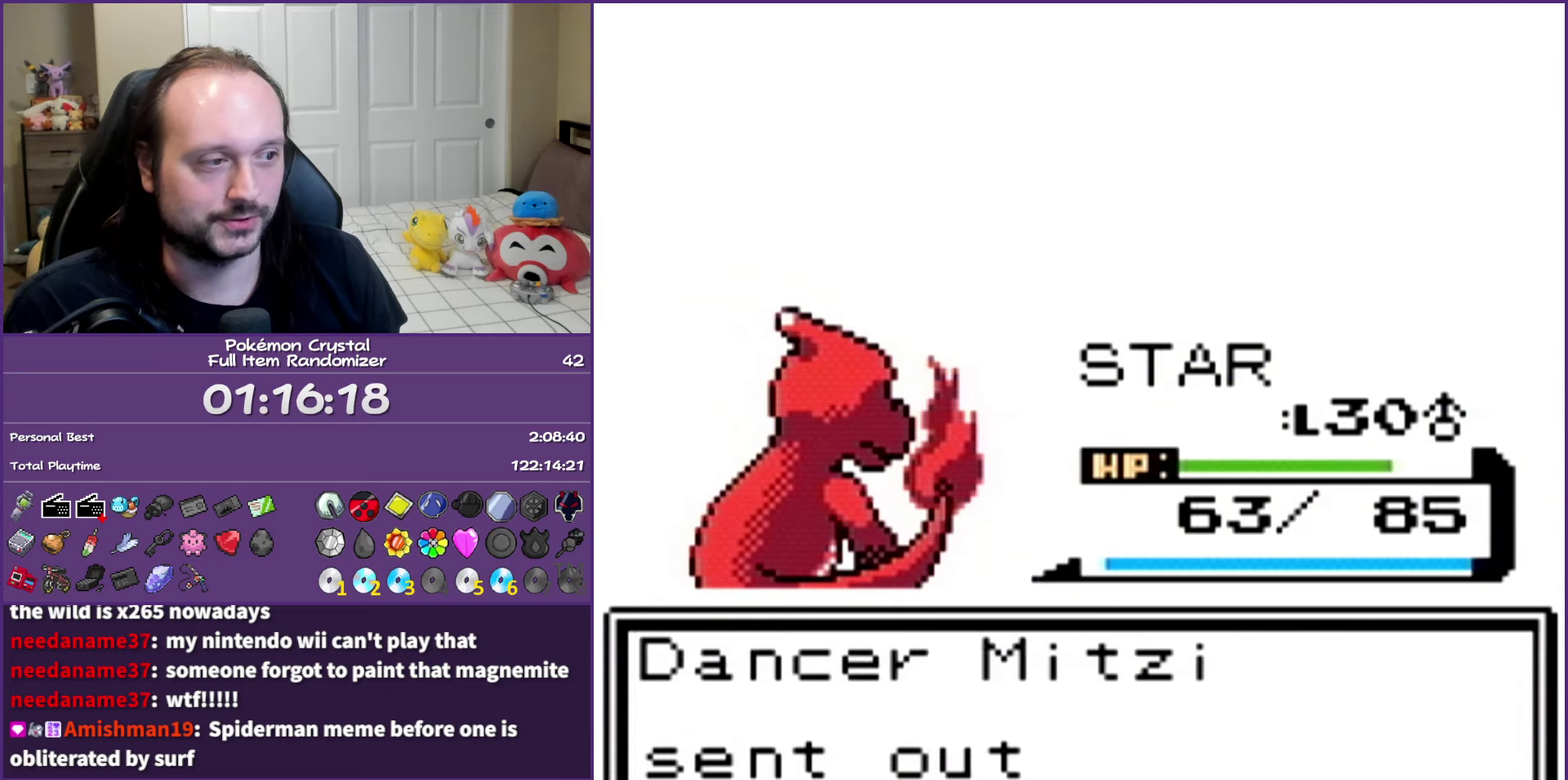
{"buttons": ["A"], "events": []}
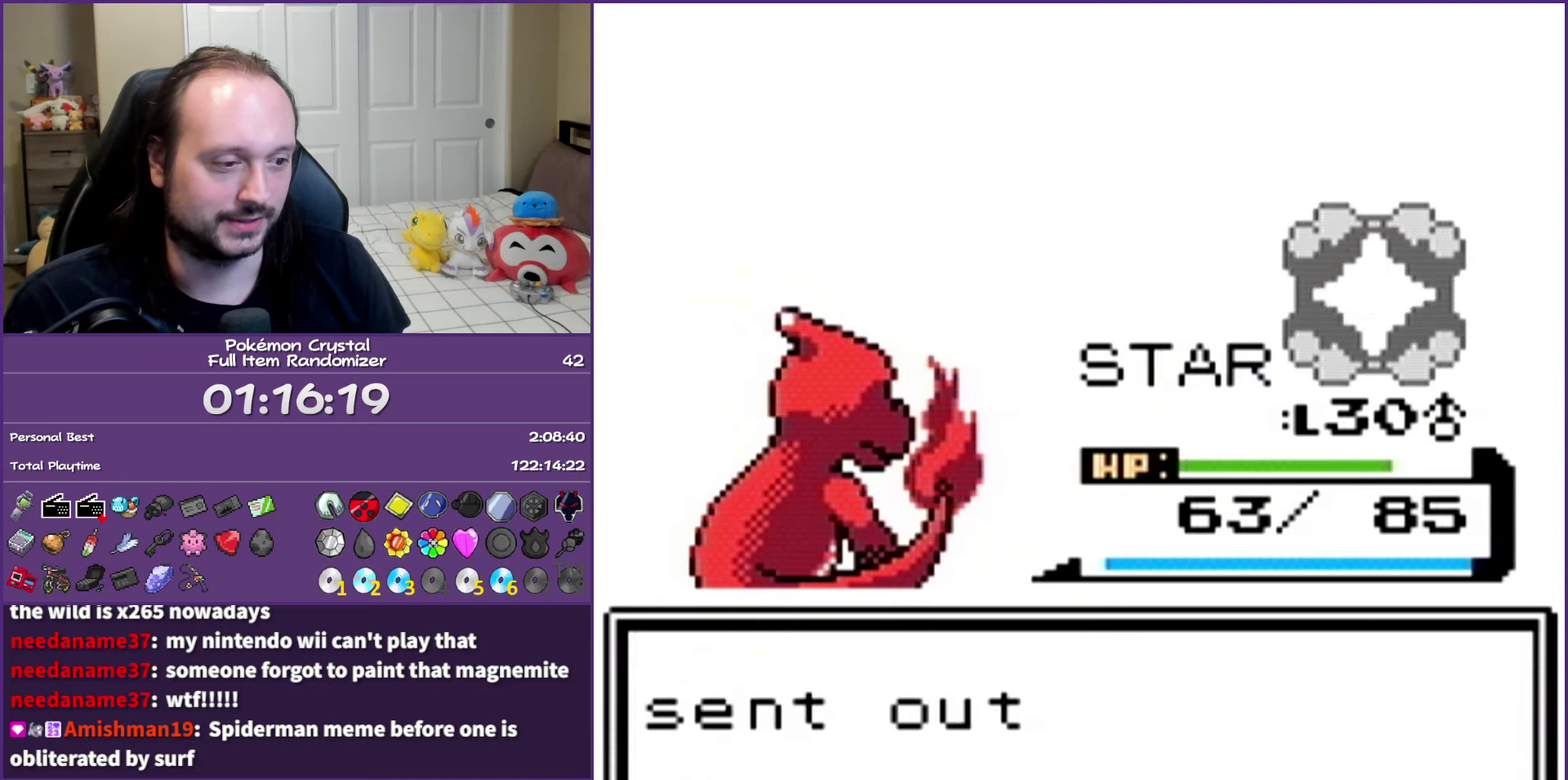
{"buttons": ["A"], "events": []}
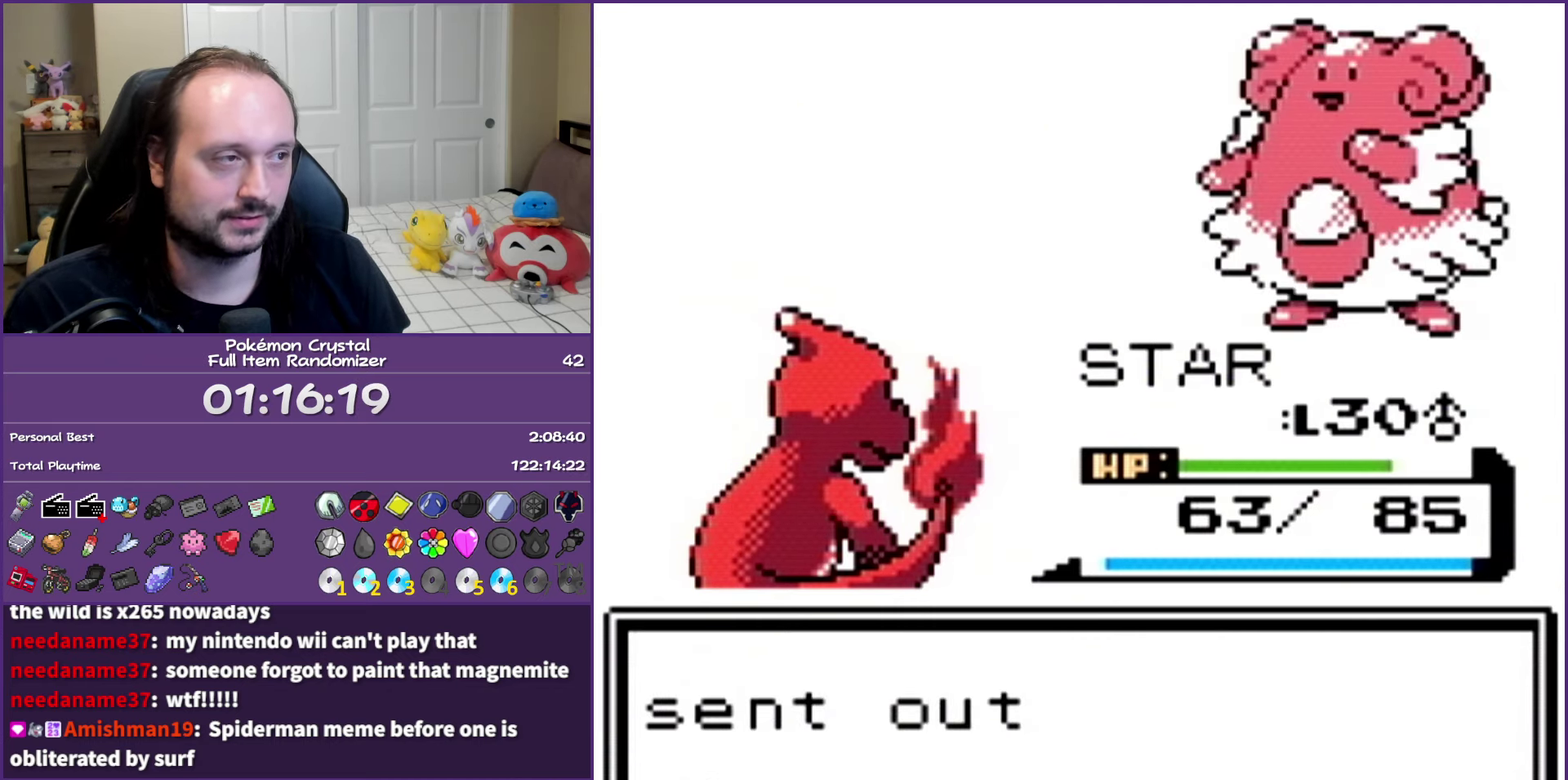
{"buttons": [], "events": [[417, "A", "up"]]}
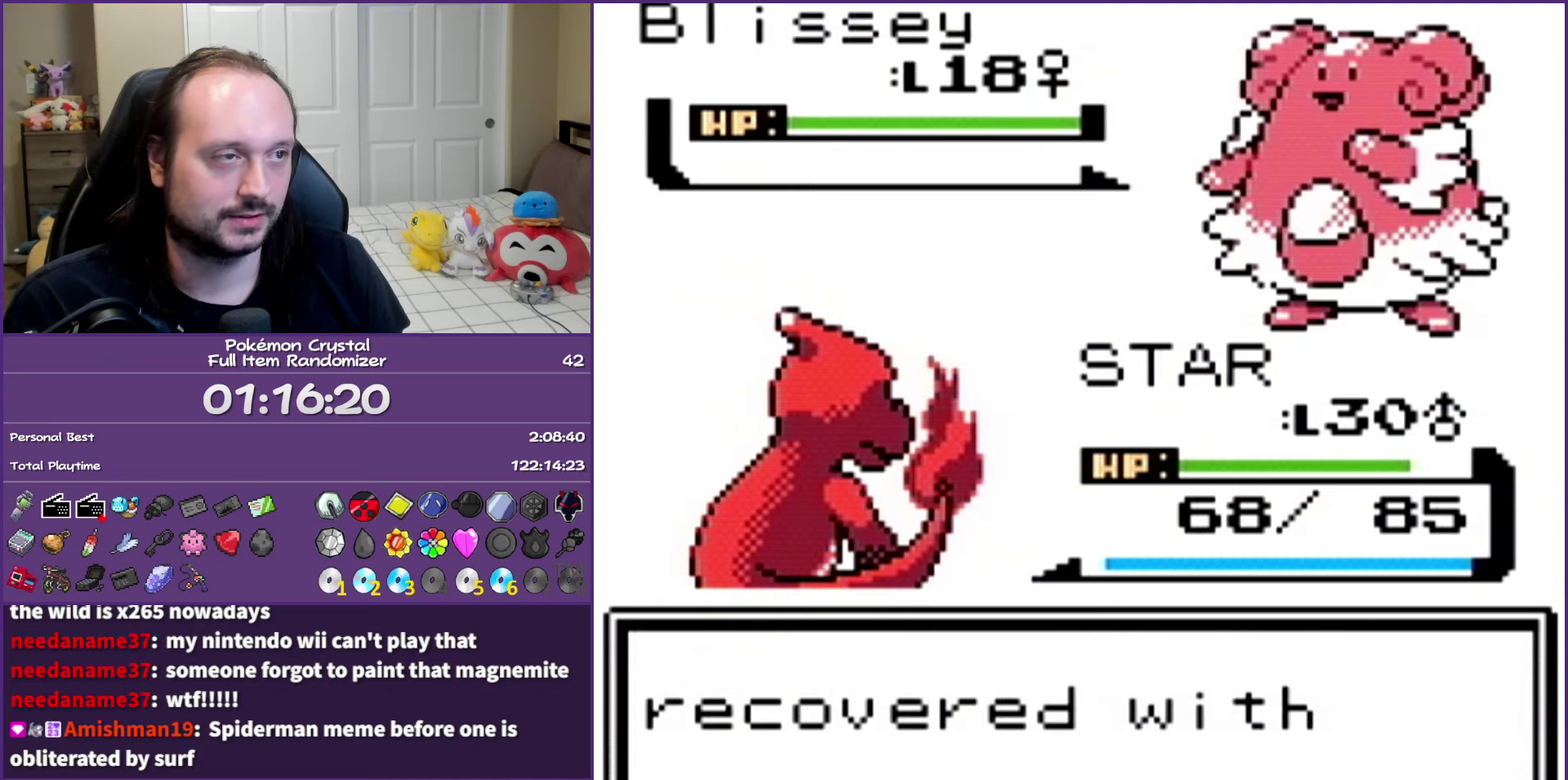
{"buttons": [], "events": [[83, "A", "down"], [250, "A", "up"]]}
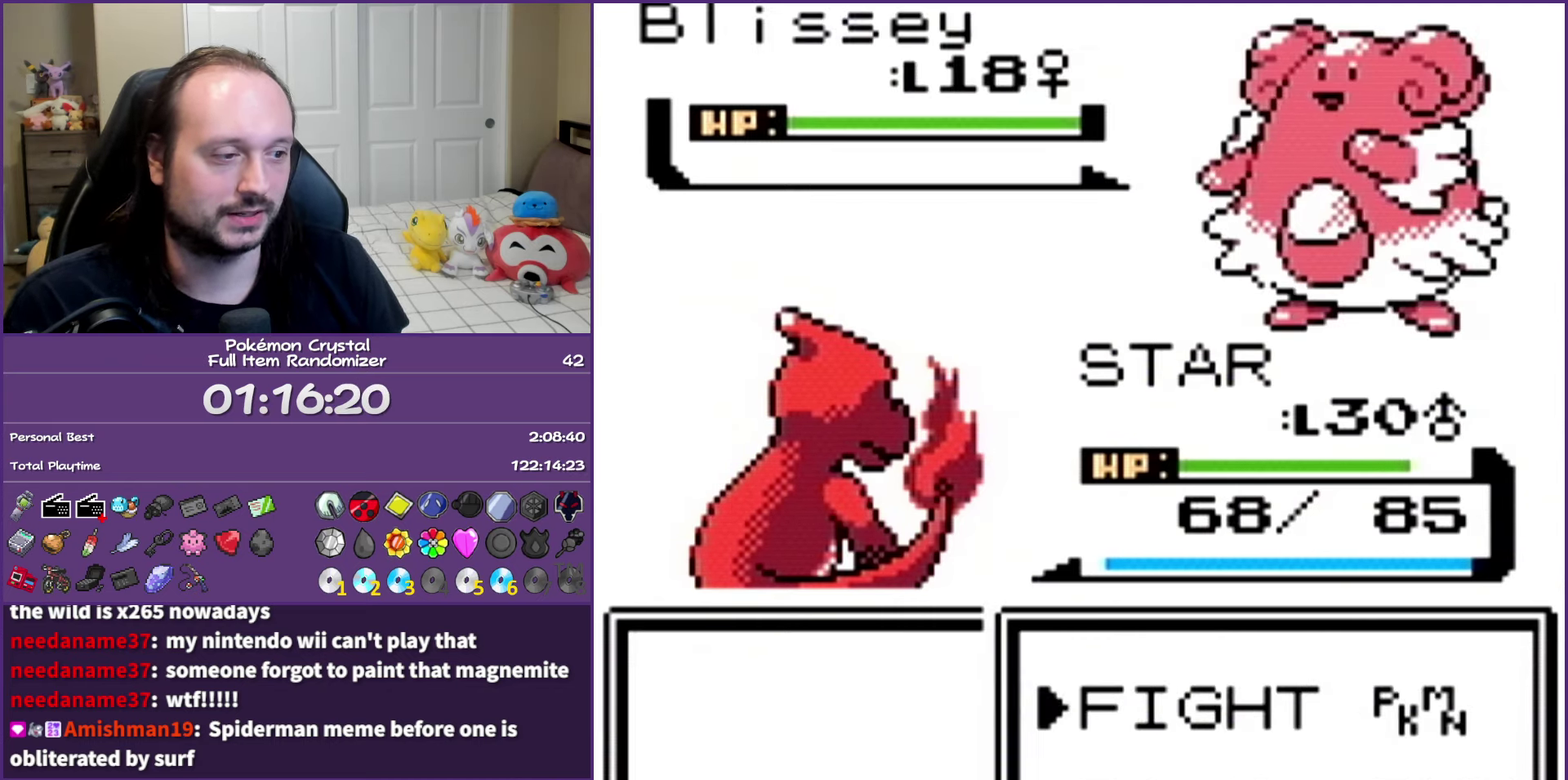
{"buttons": [], "events": [[33, "A", "down"], [167, "A", "up"]]}